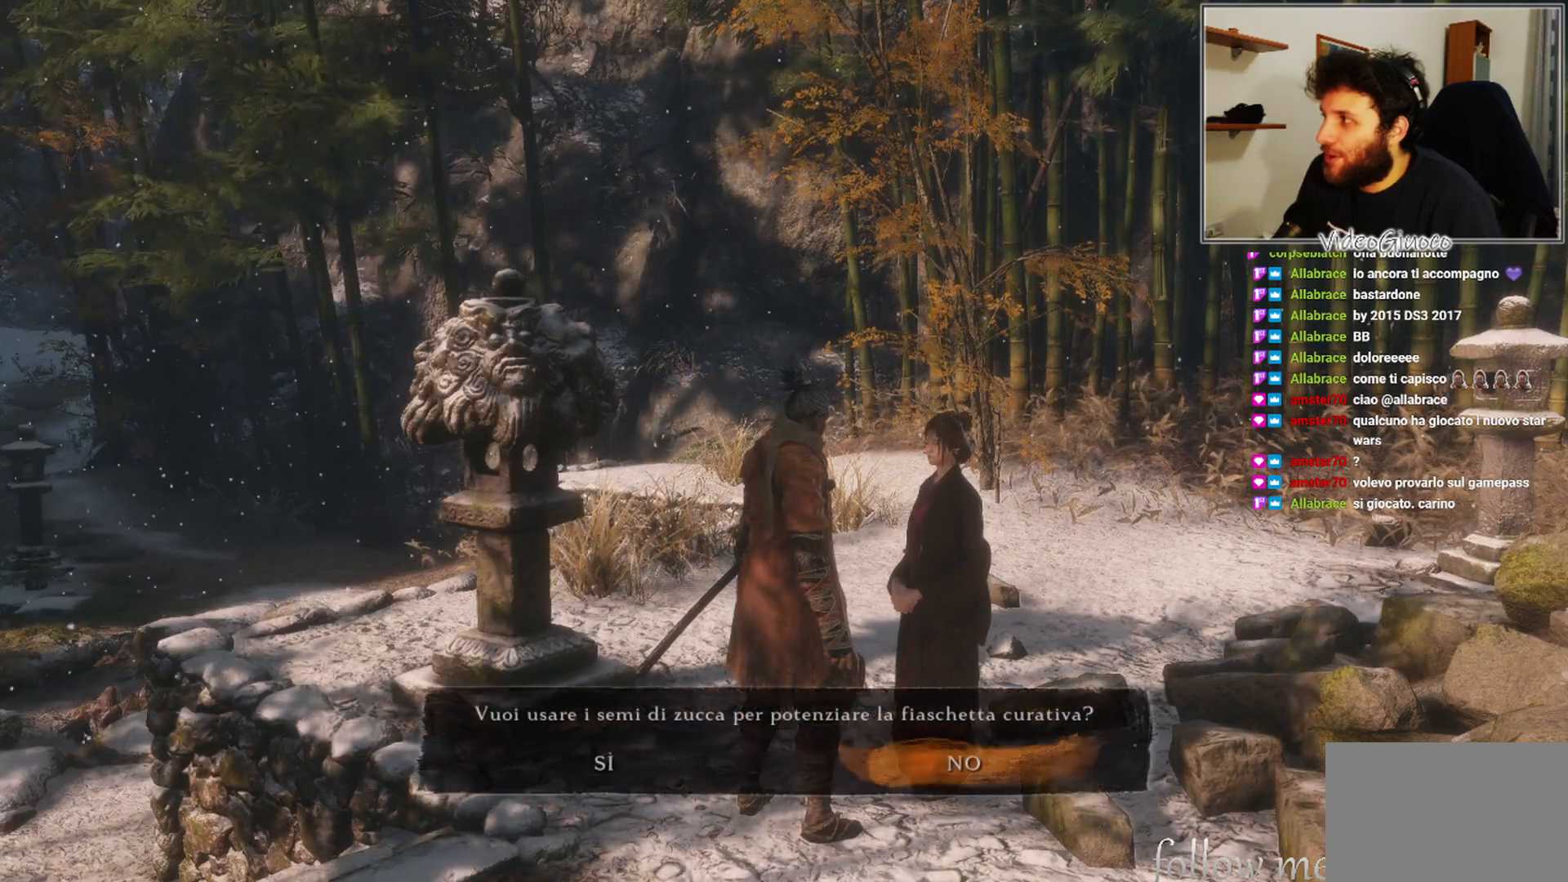
Gameplay with a controller (Xbox layout); each line is a JSON object with the inputs held at the frame after it. "events" lists button and stick changes between this image and that frame as [ms after this image, input, new state], when the widget could be followed in between.
{"buttons": [], "left_stick": "center", "right_stick": "center", "events": []}
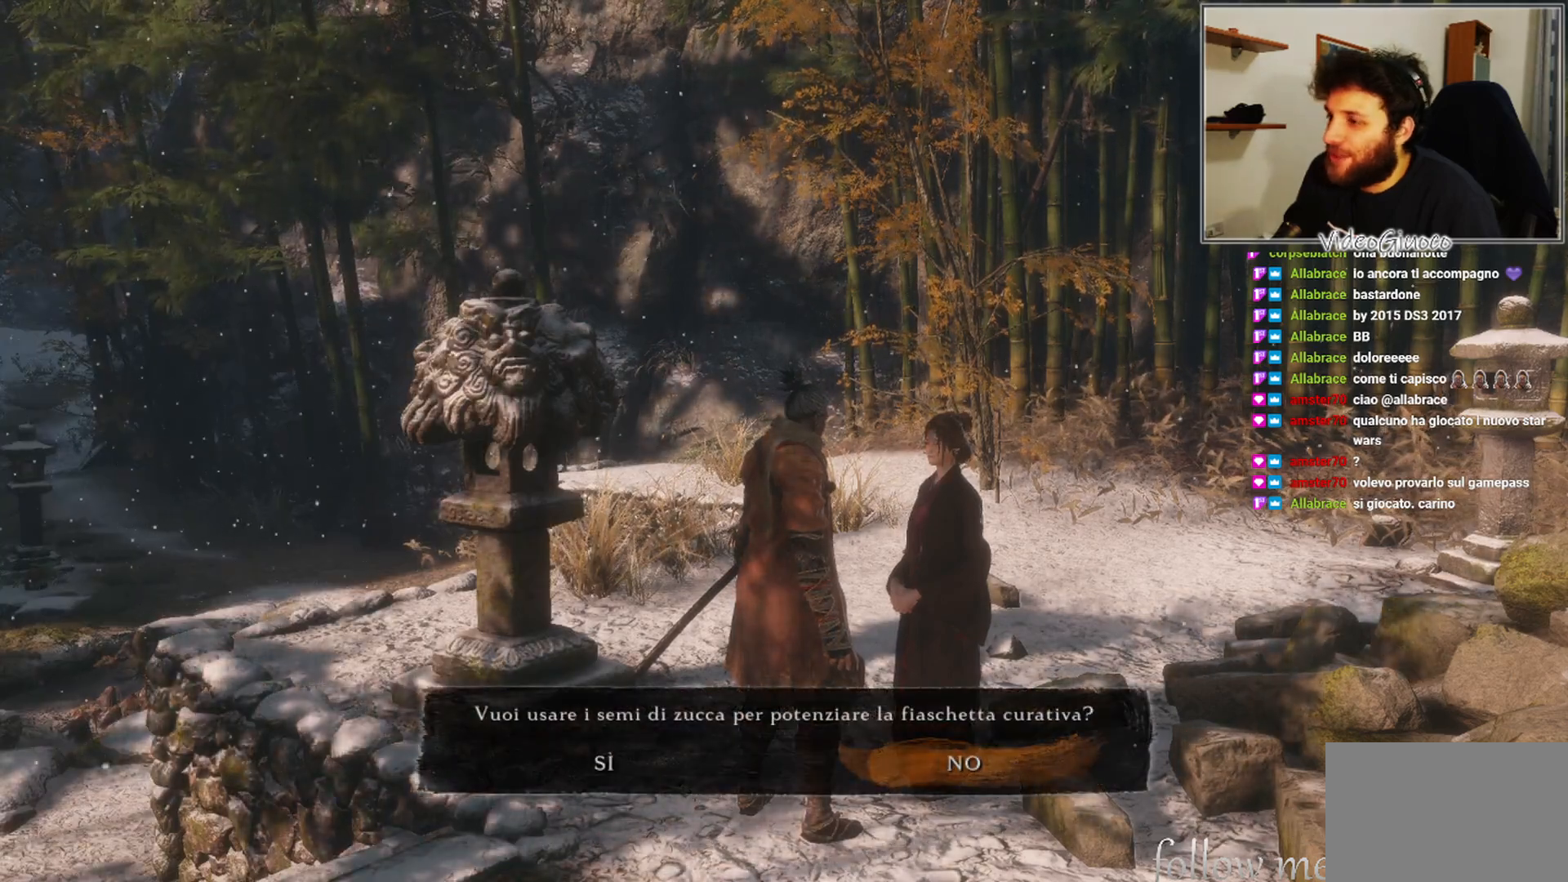
{"buttons": [], "left_stick": "center", "right_stick": "center", "events": [[200, "DPAD_LEFT", "down"], [283, "DPAD_LEFT", "up"], [400, "A", "down"], [500, "A", "up"]]}
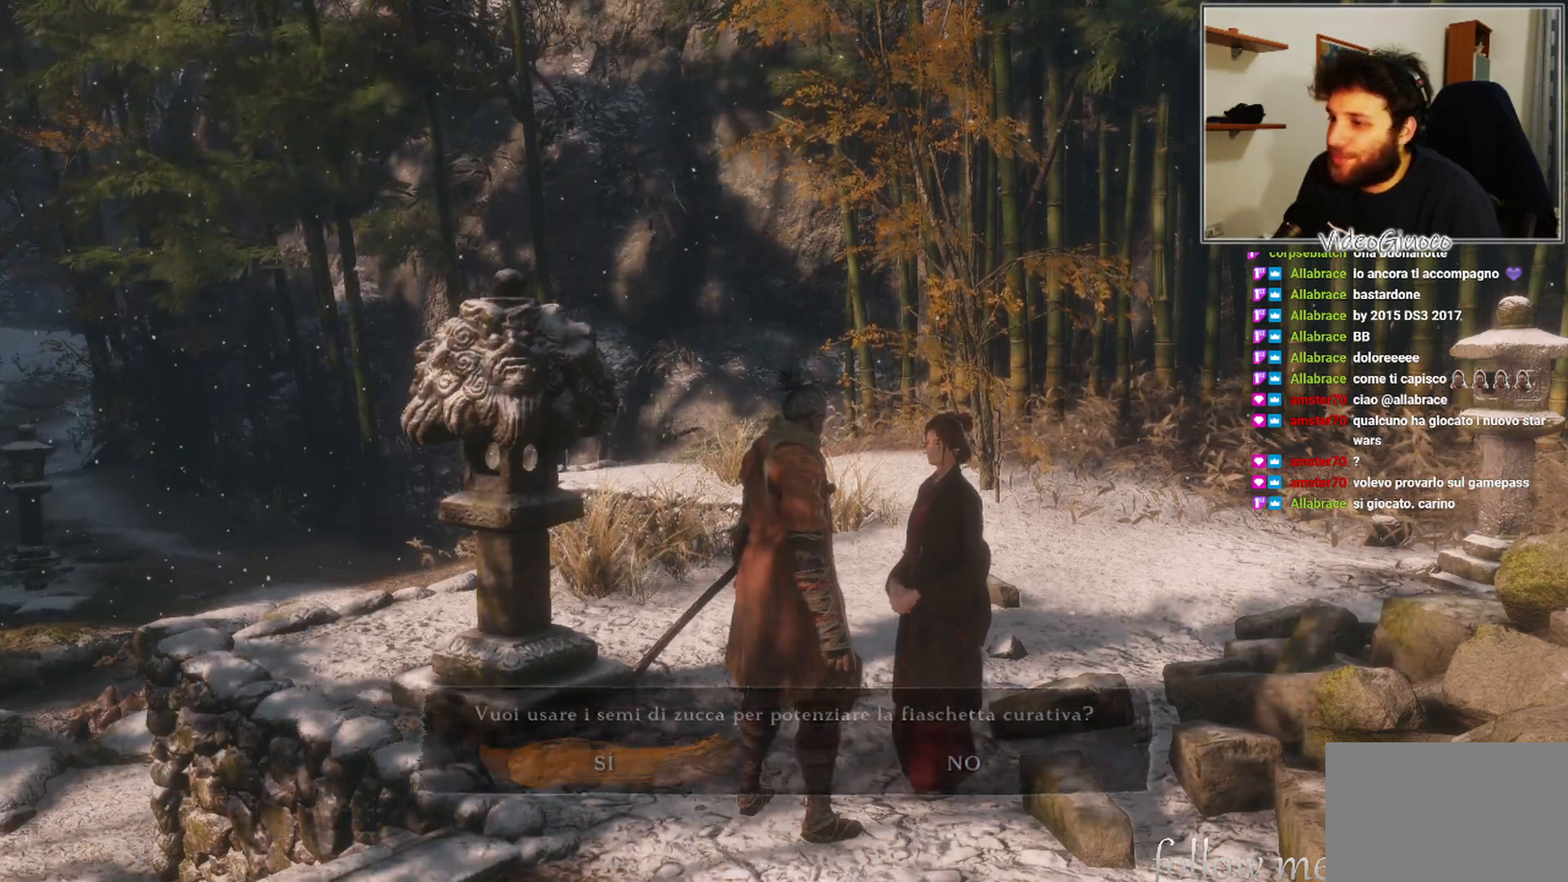
{"buttons": [], "left_stick": "center", "right_stick": "center", "events": []}
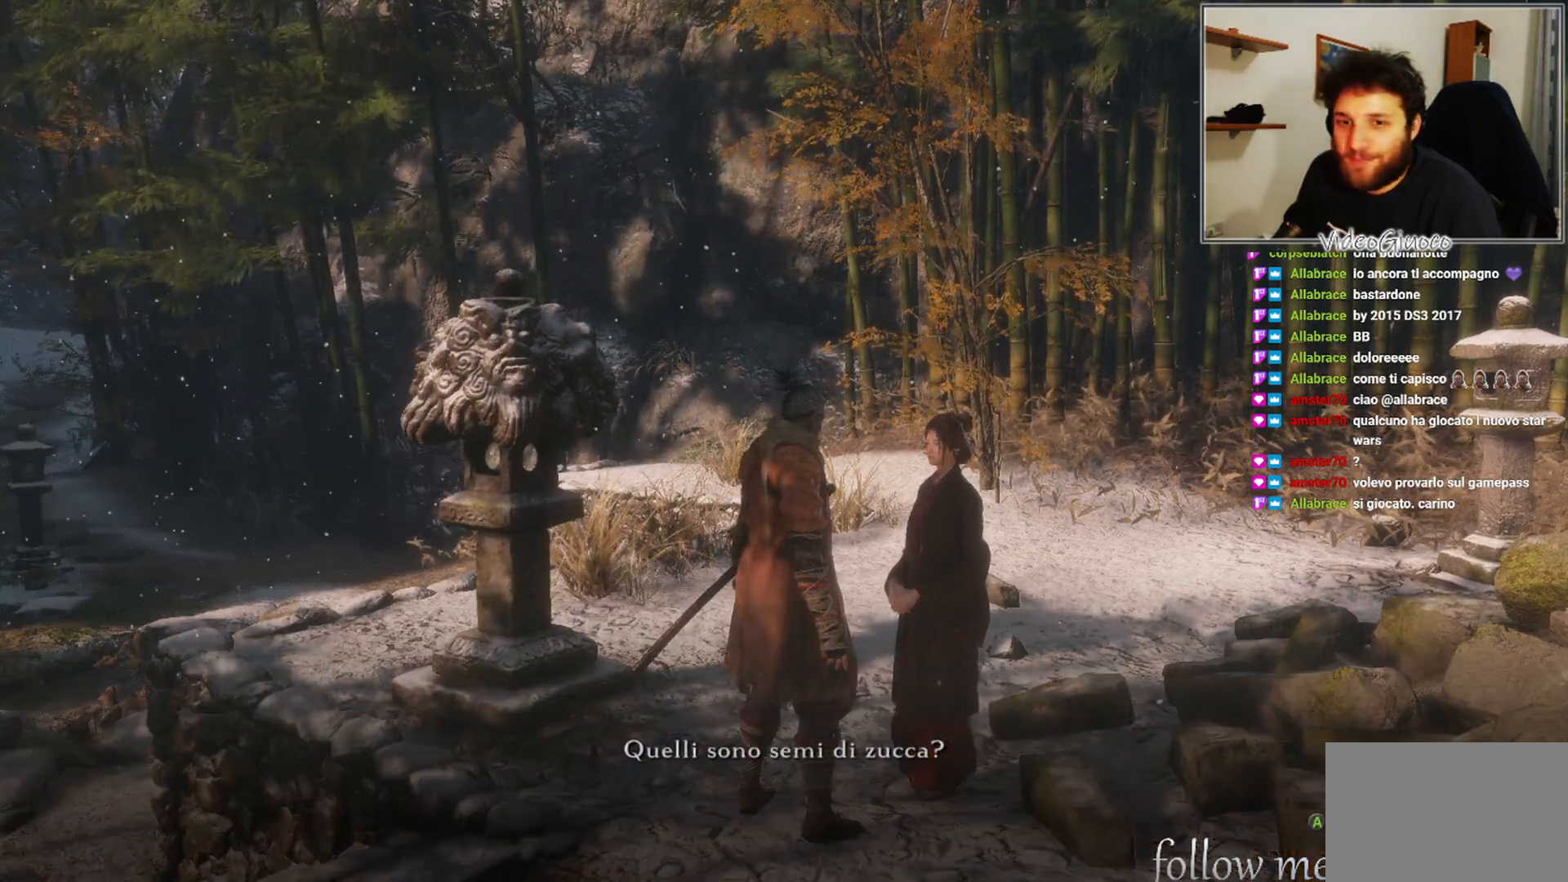
{"buttons": [], "left_stick": "center", "right_stick": "center", "events": []}
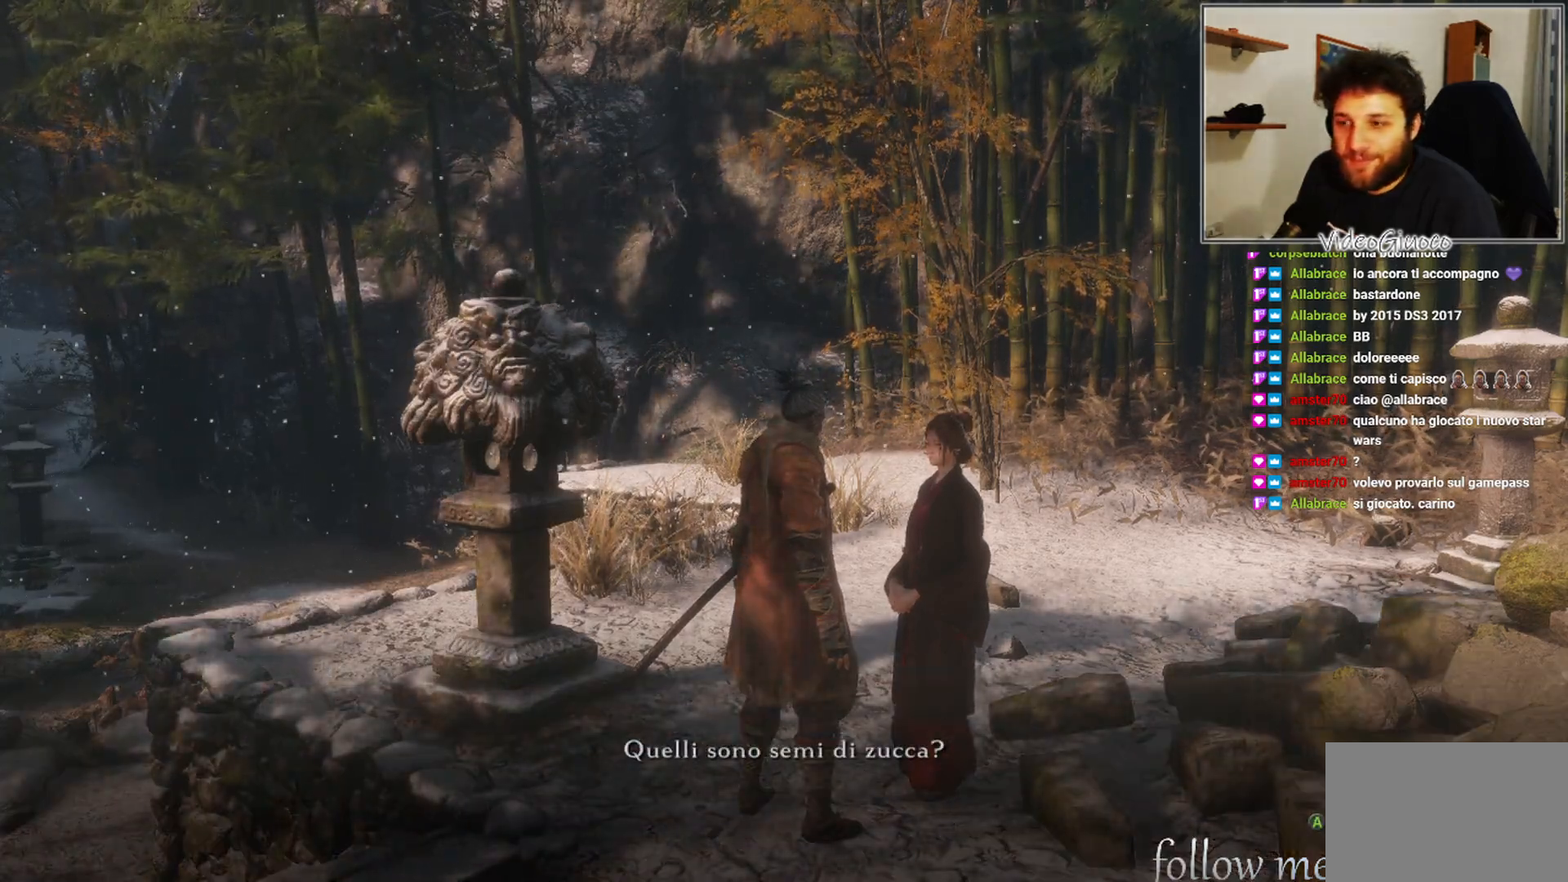
{"buttons": [], "left_stick": "center", "right_stick": "center", "events": []}
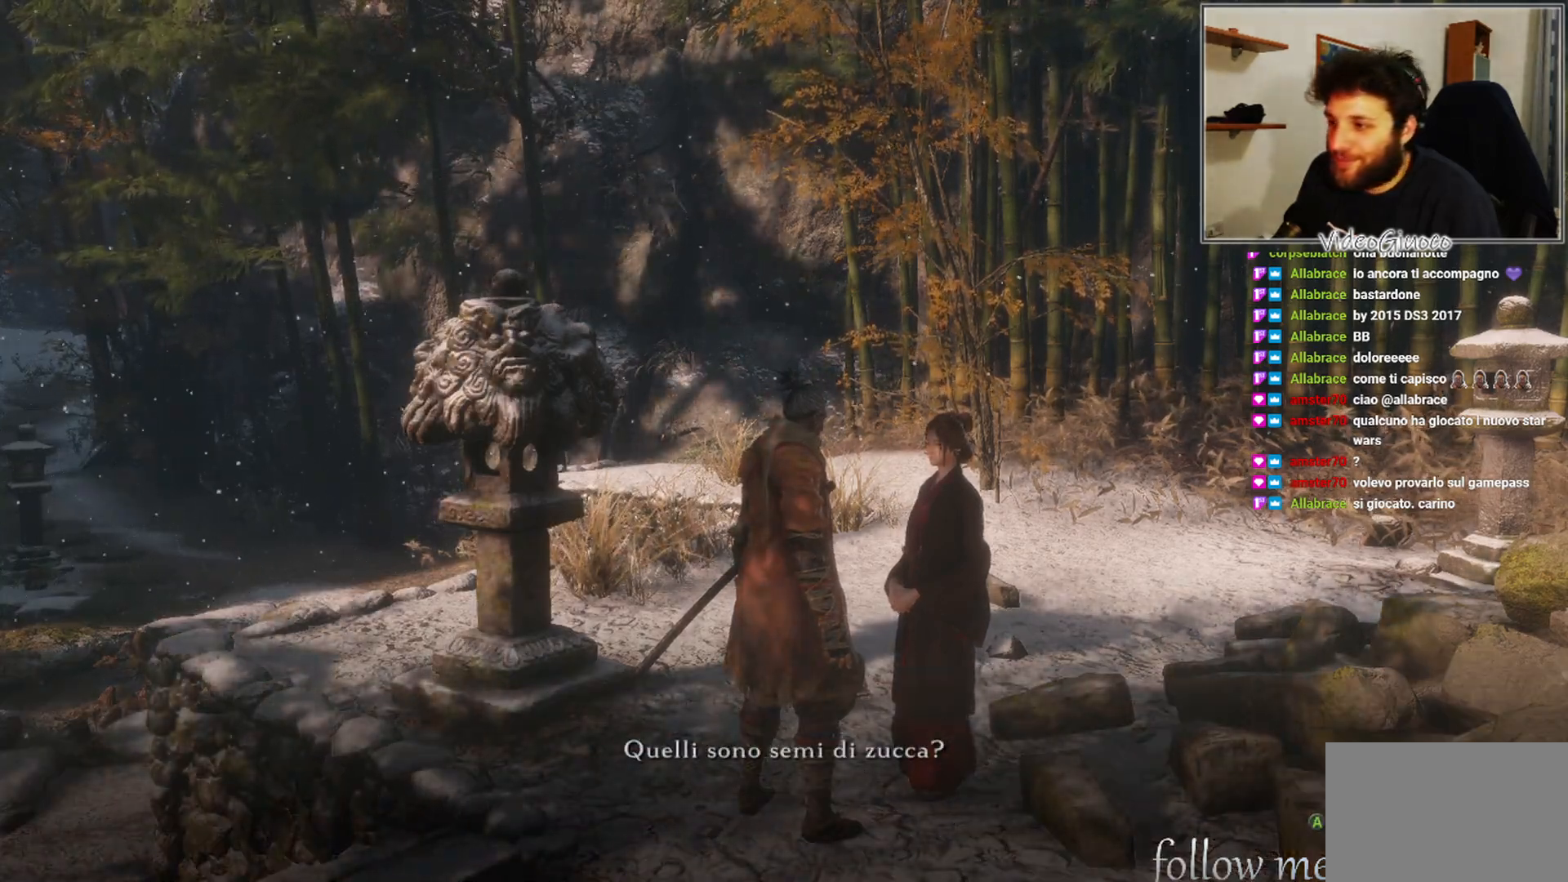
{"buttons": [], "left_stick": "center", "right_stick": "center", "events": [[317, "A", "down"], [383, "A", "up"]]}
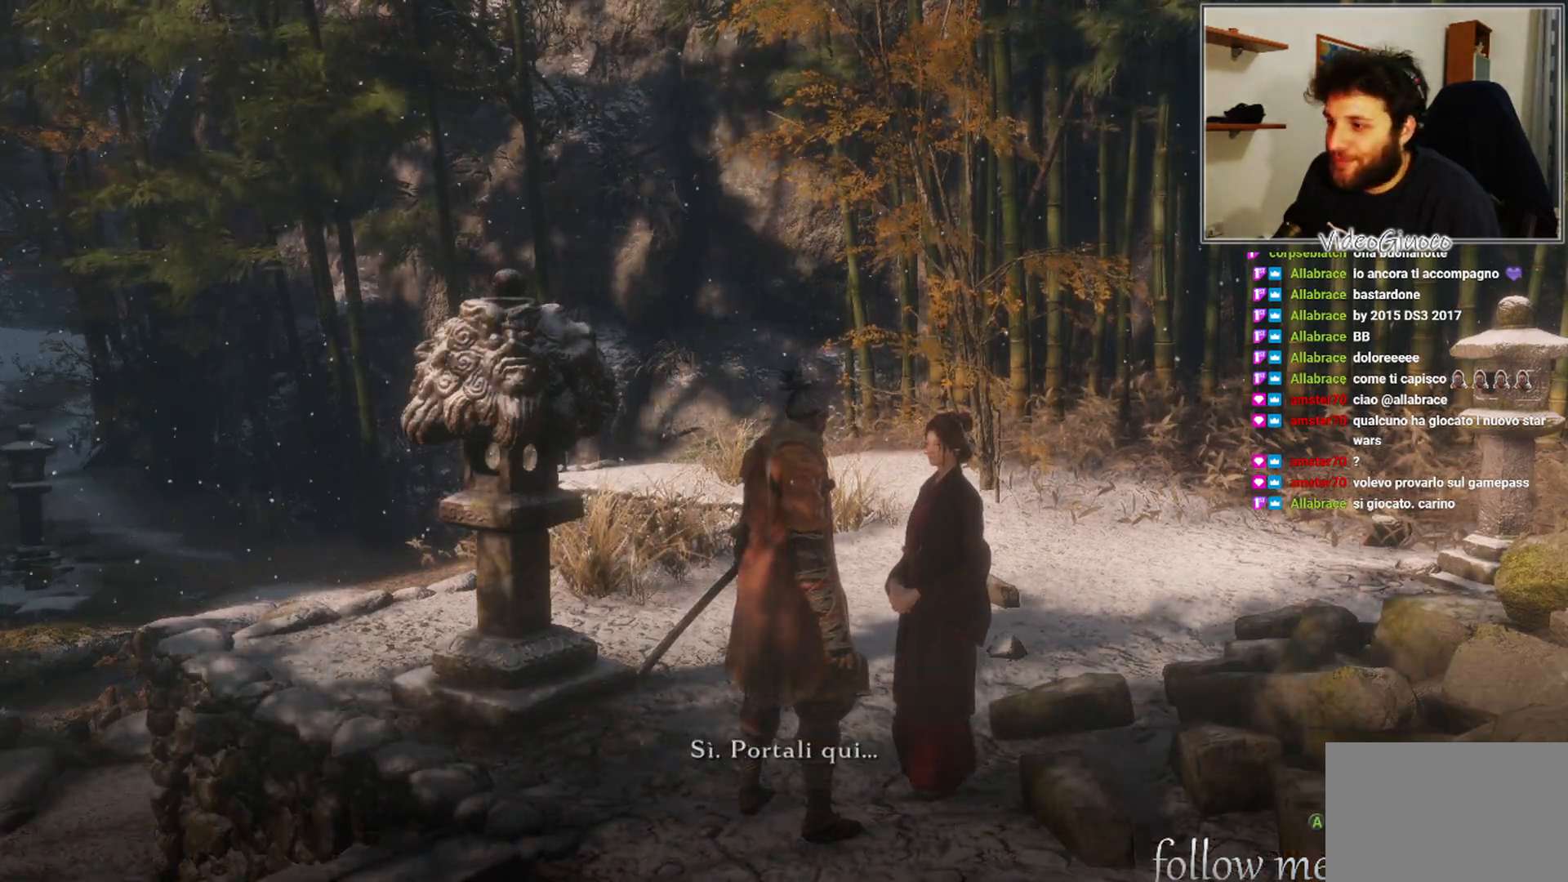
{"buttons": [], "left_stick": "center", "right_stick": "center", "events": []}
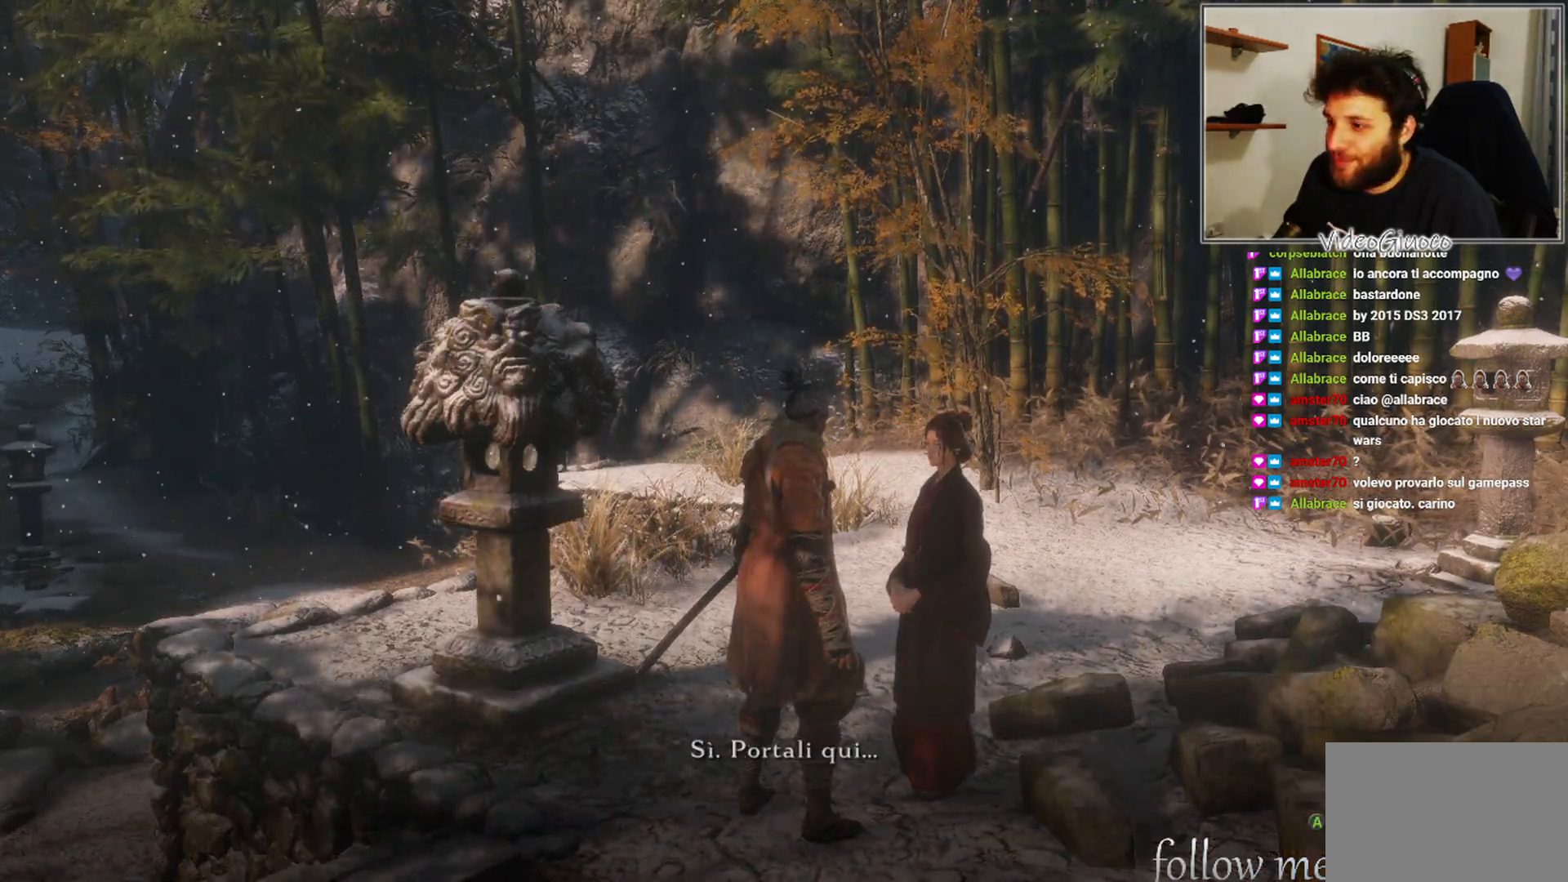
{"buttons": [], "left_stick": "center", "right_stick": "center", "events": [[233, "A", "down"], [350, "A", "up"]]}
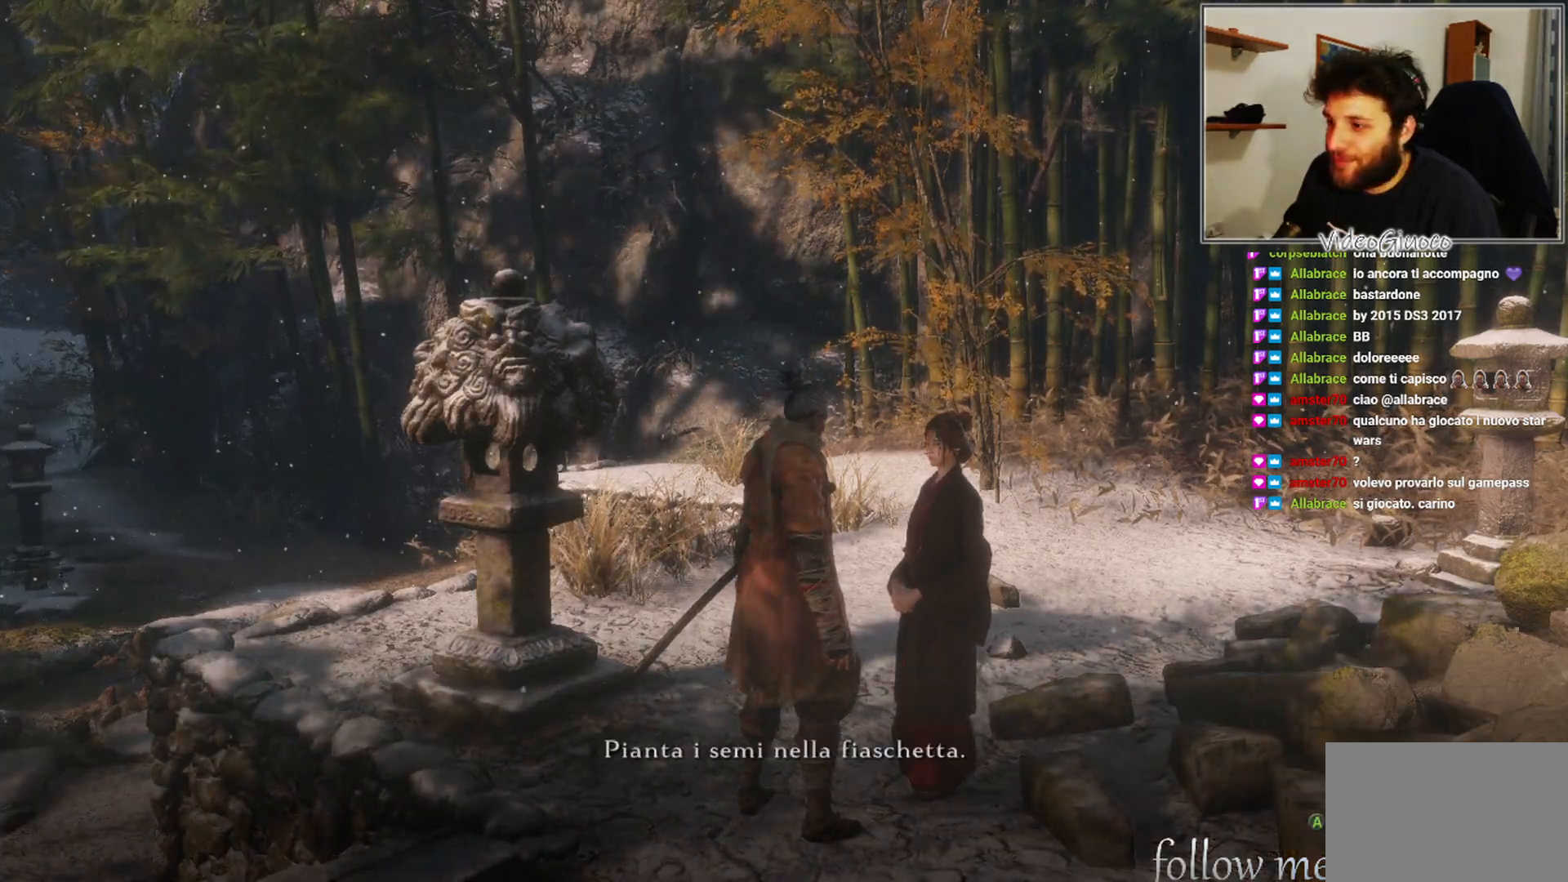
{"buttons": [], "left_stick": "center", "right_stick": "center", "events": []}
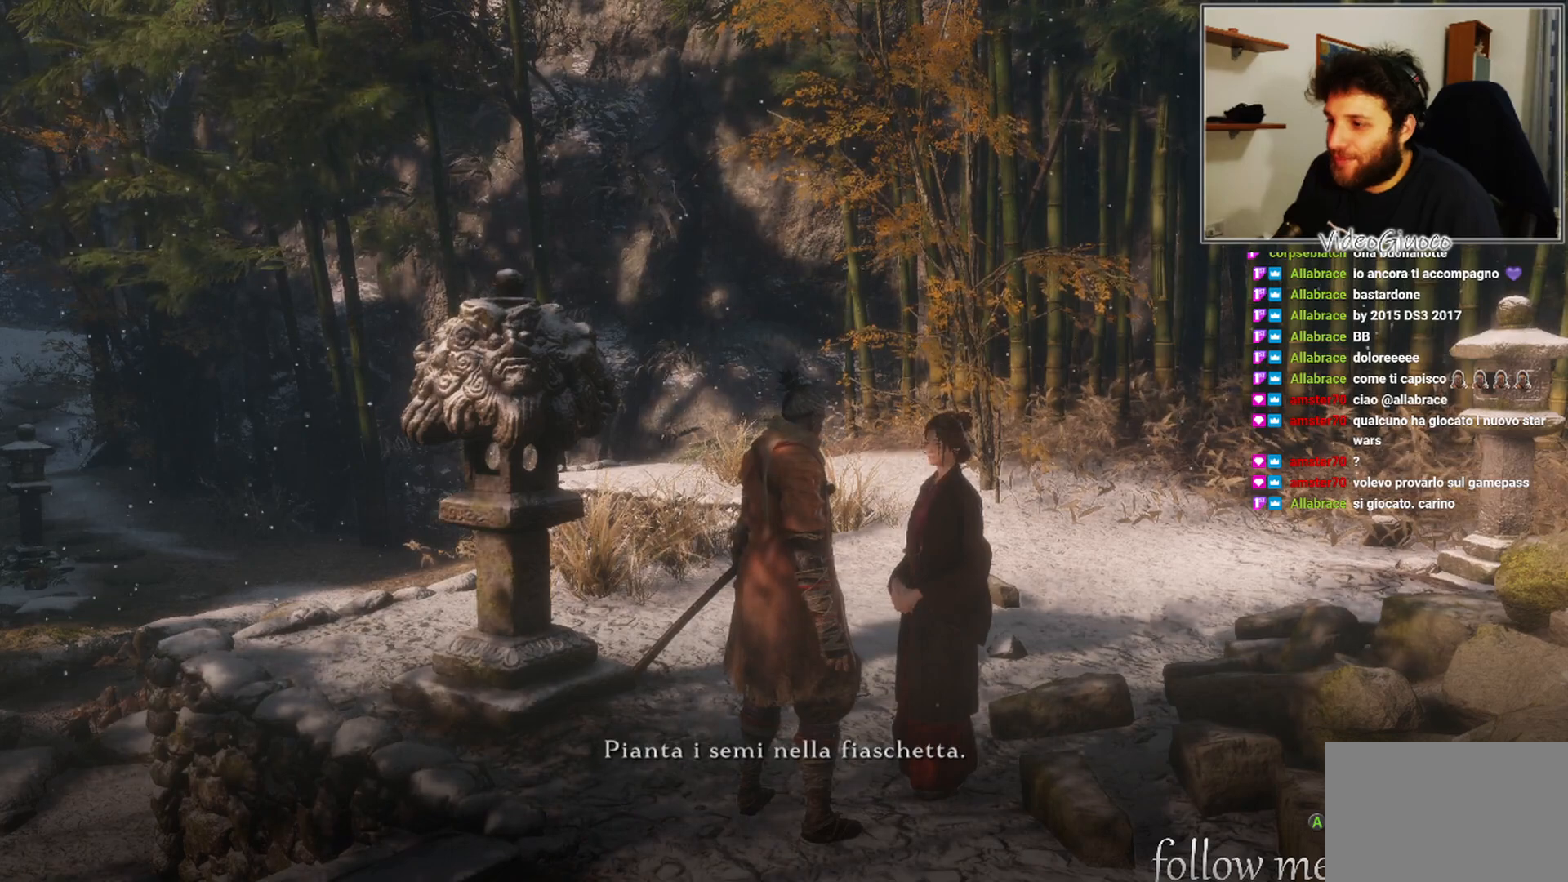
{"buttons": ["A"], "left_stick": "center", "right_stick": "center", "events": [[433, "A", "down"]]}
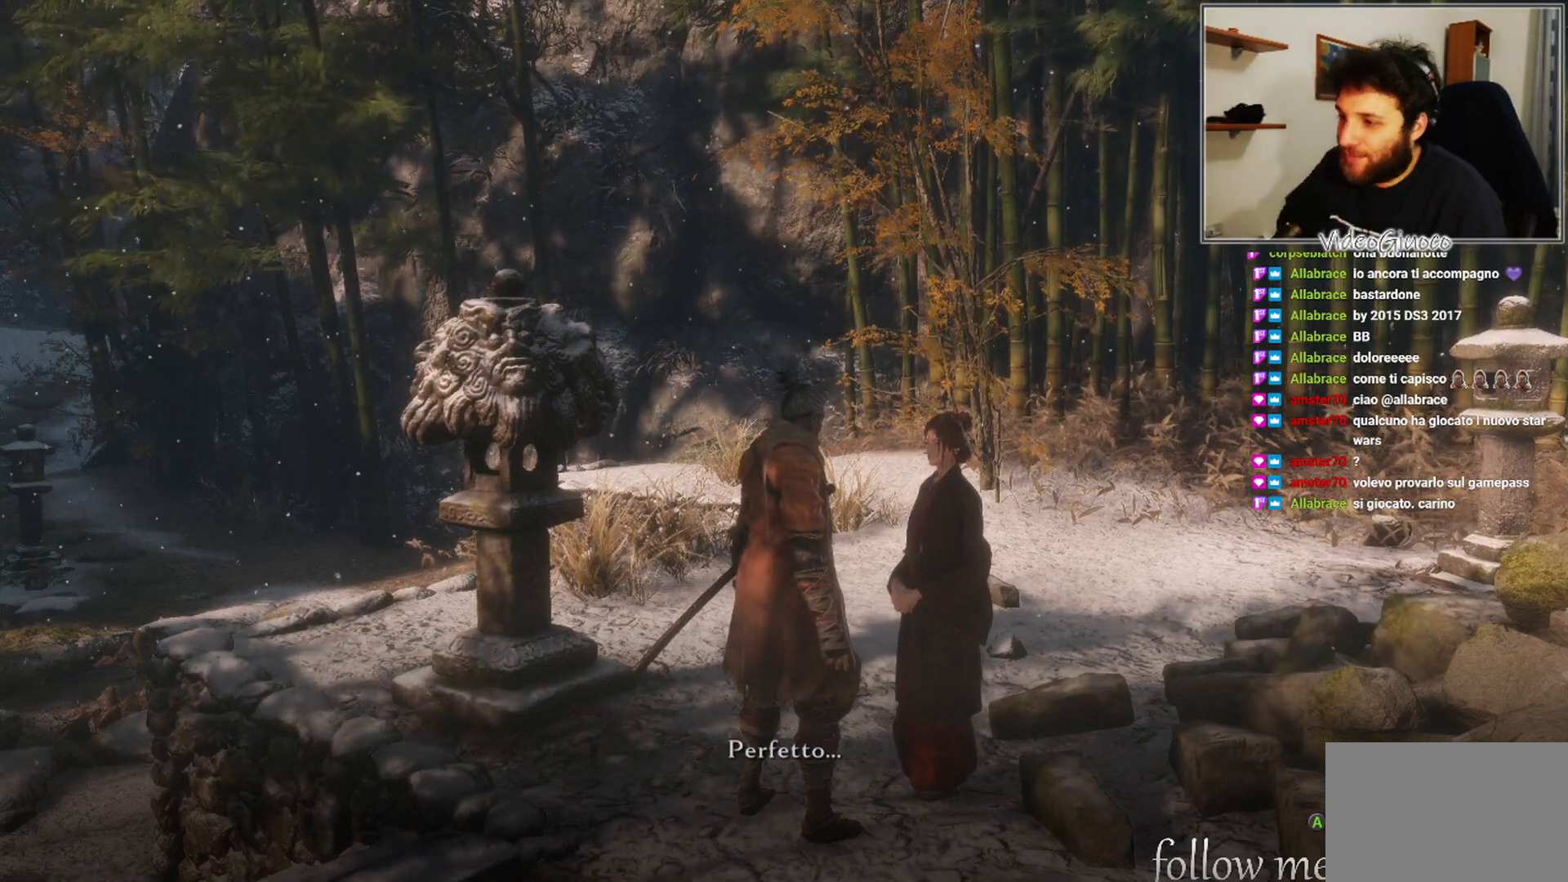
{"buttons": [], "left_stick": "center", "right_stick": "center", "events": [[17, "A", "up"]]}
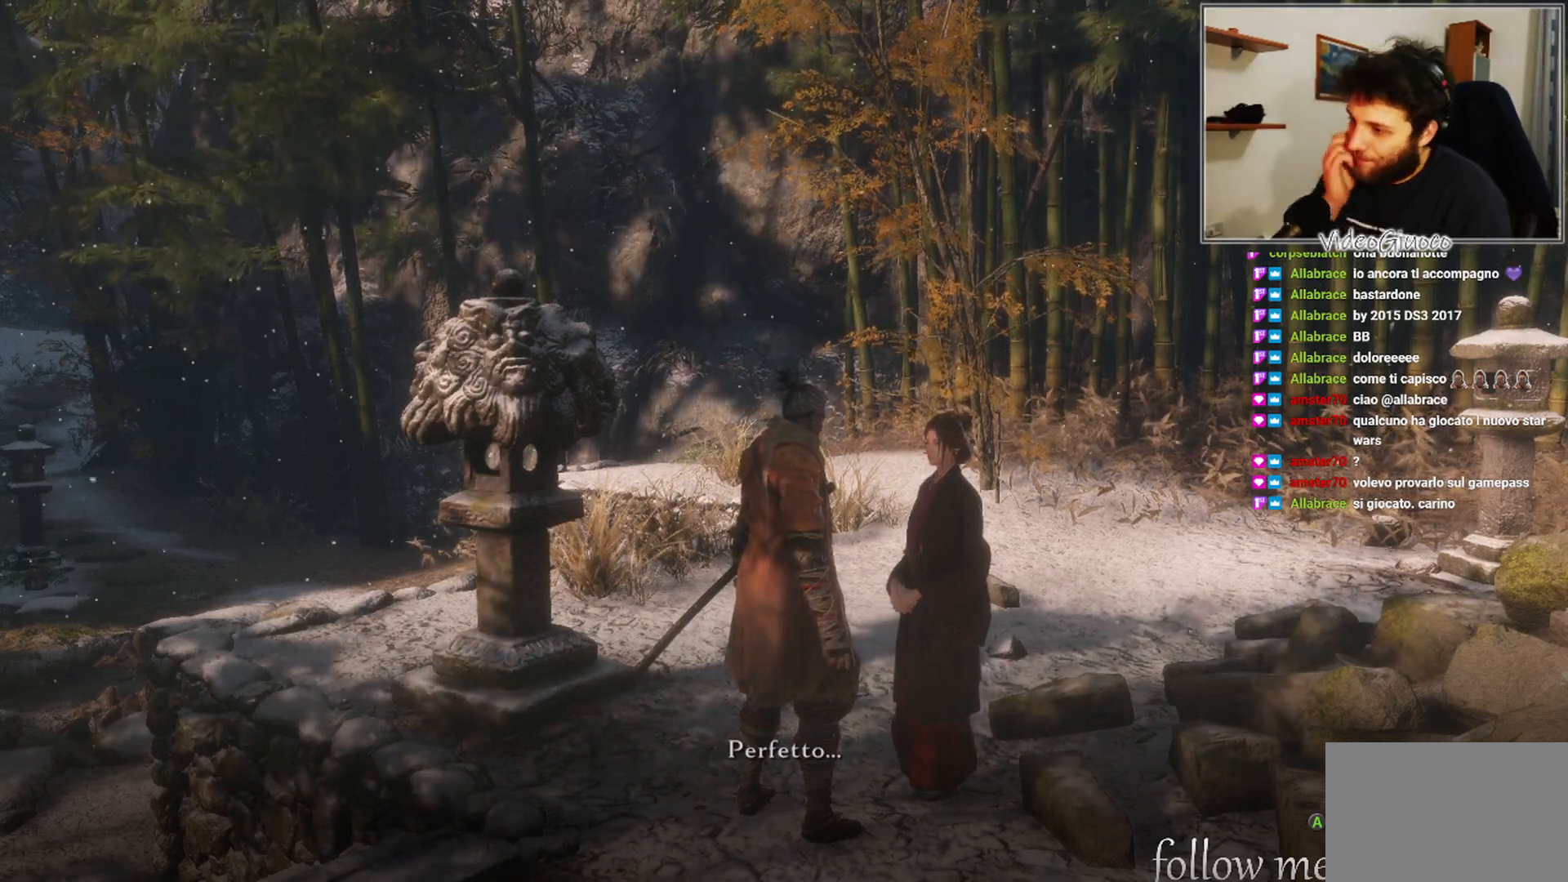
{"buttons": [], "left_stick": "center", "right_stick": "center", "events": [[267, "A", "down"], [350, "A", "up"]]}
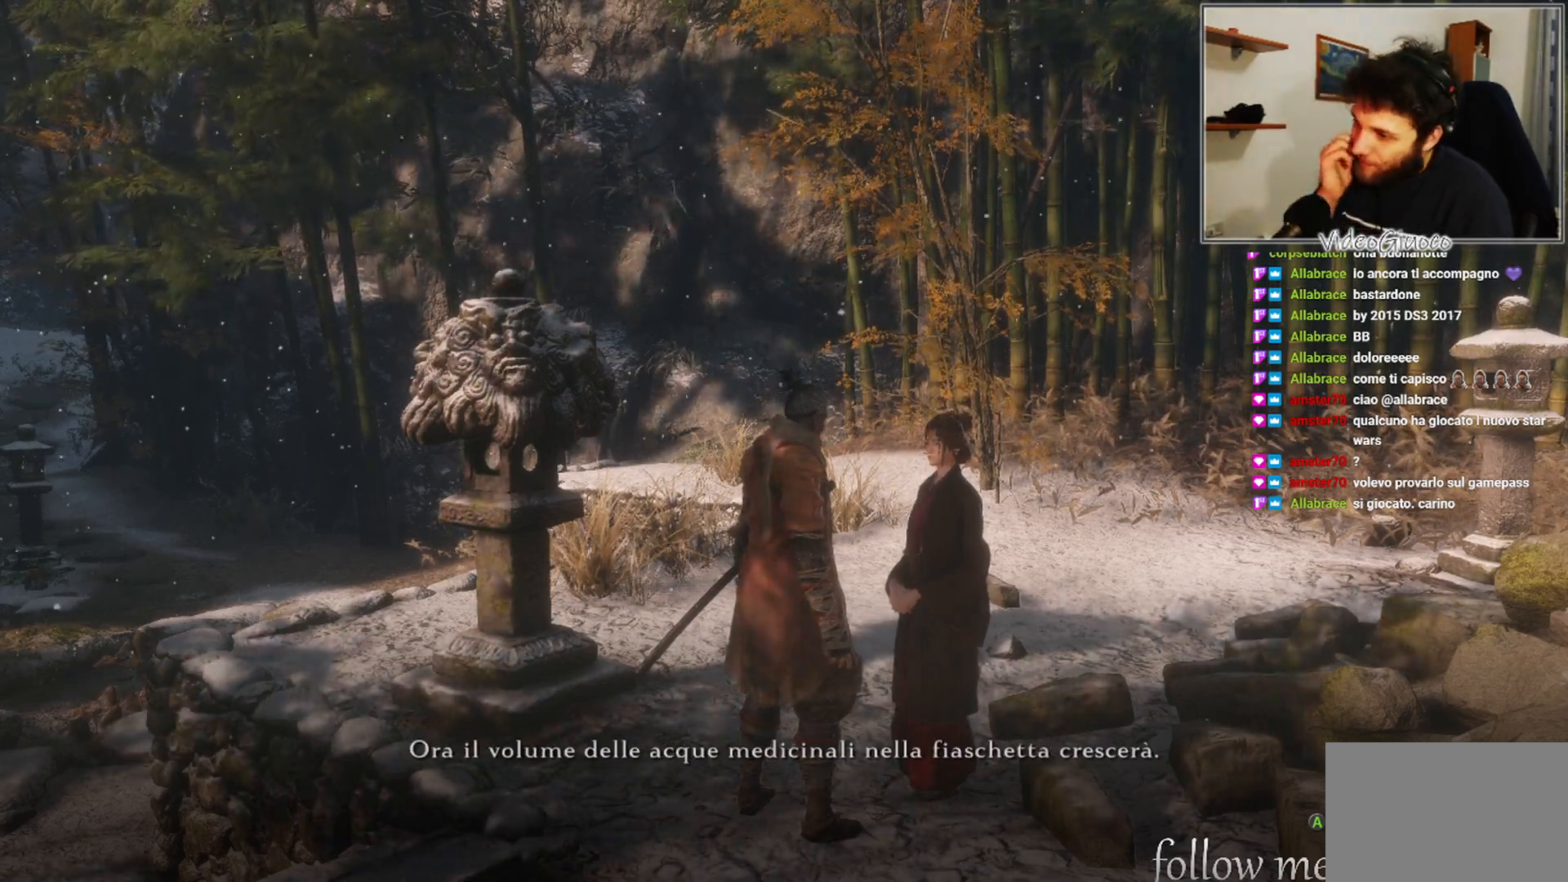
{"buttons": [], "left_stick": "center", "right_stick": "center", "events": []}
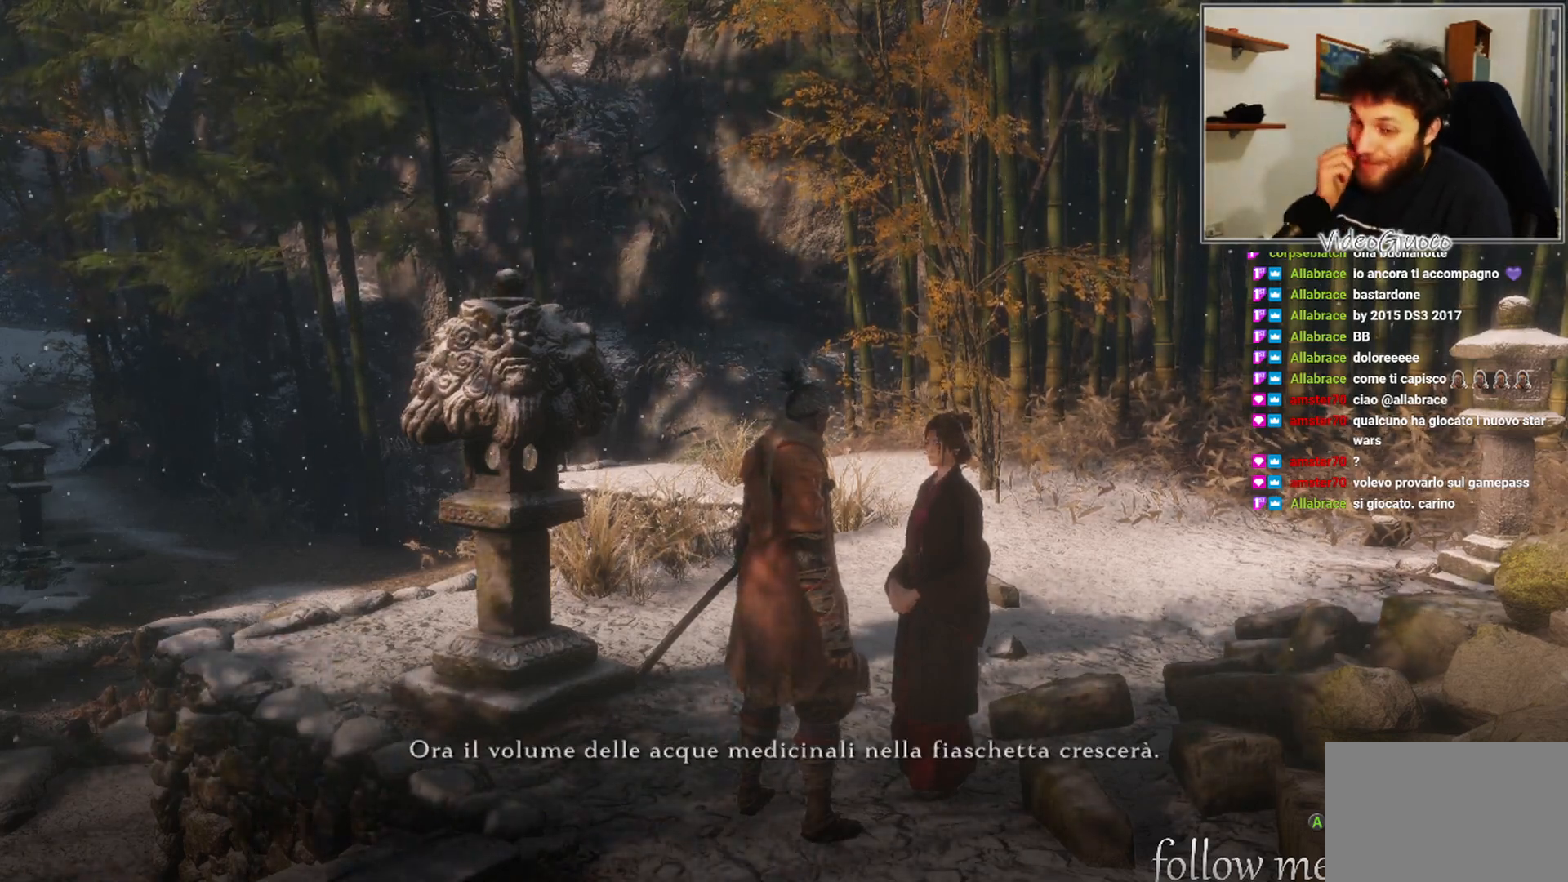
{"buttons": [], "left_stick": "center", "right_stick": "center", "events": []}
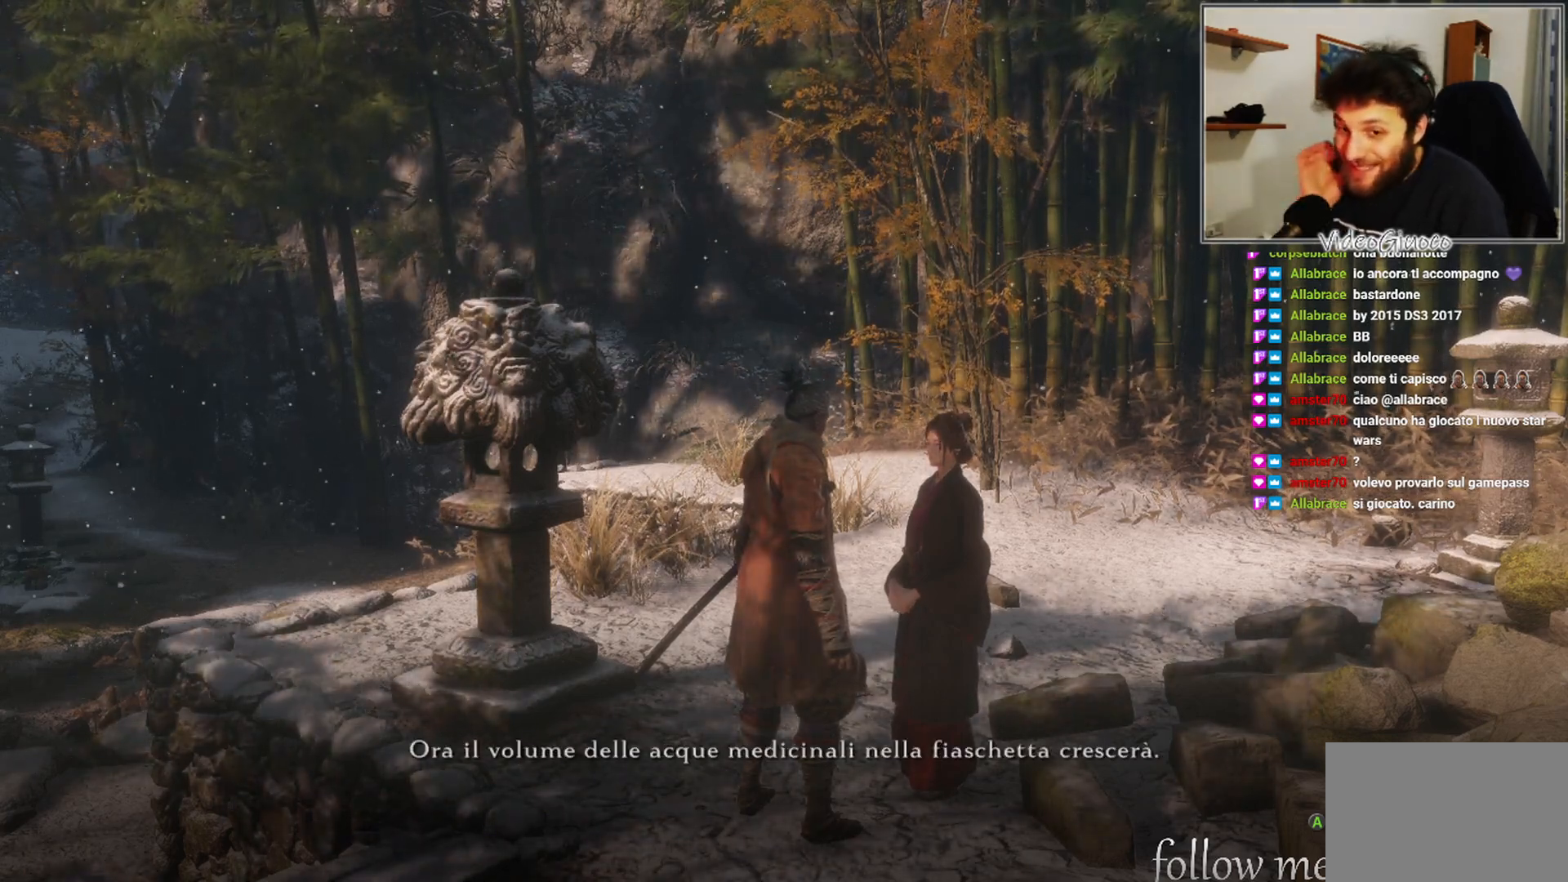
{"buttons": [], "left_stick": "center", "right_stick": "center", "events": []}
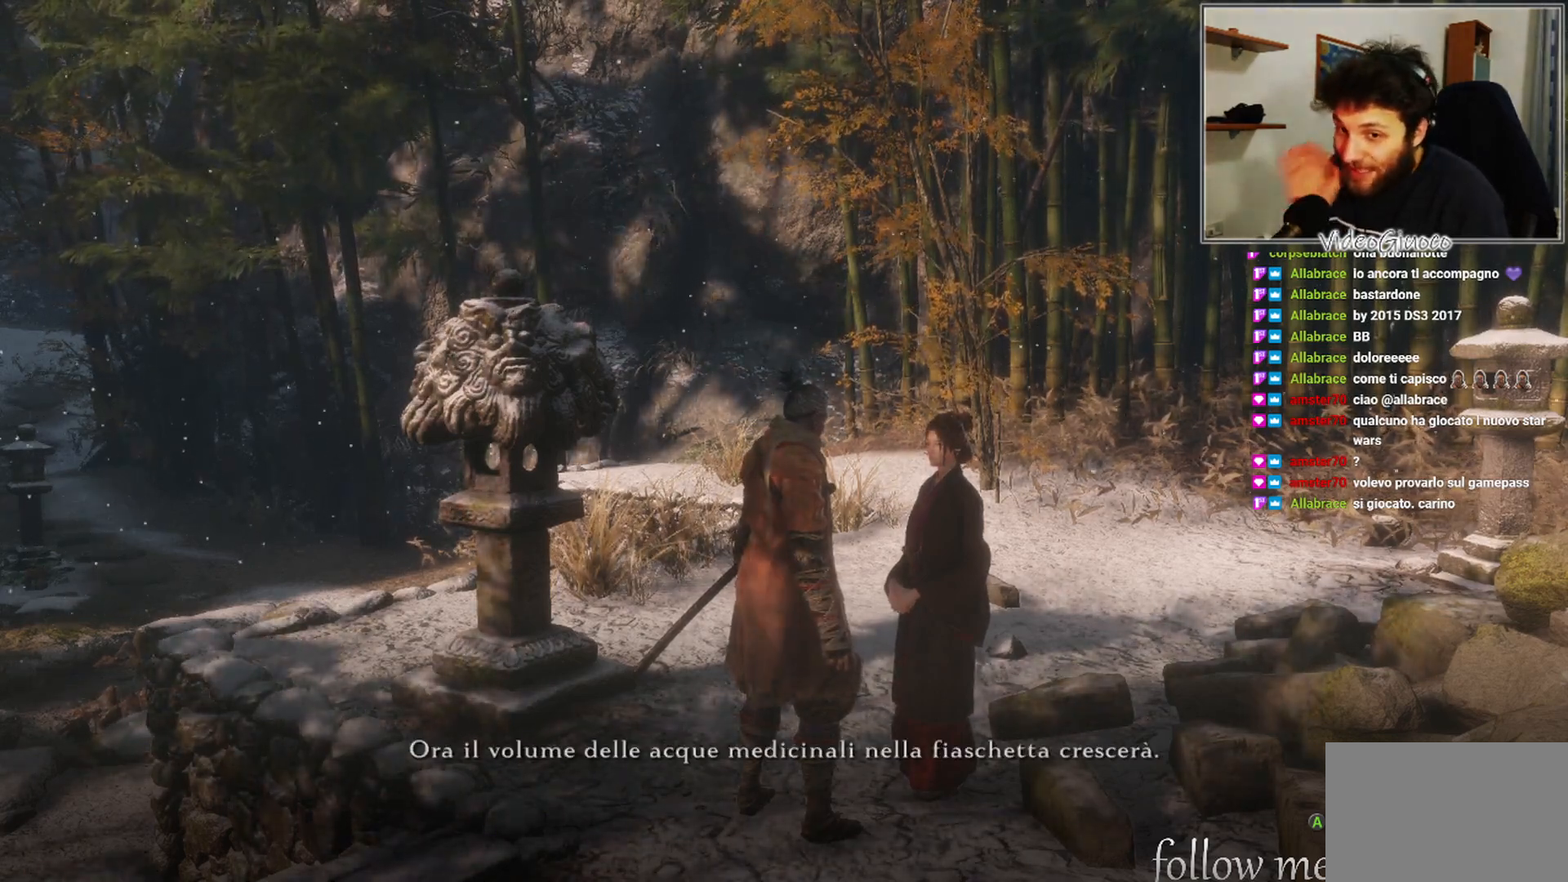
{"buttons": [], "left_stick": "center", "right_stick": "center", "events": []}
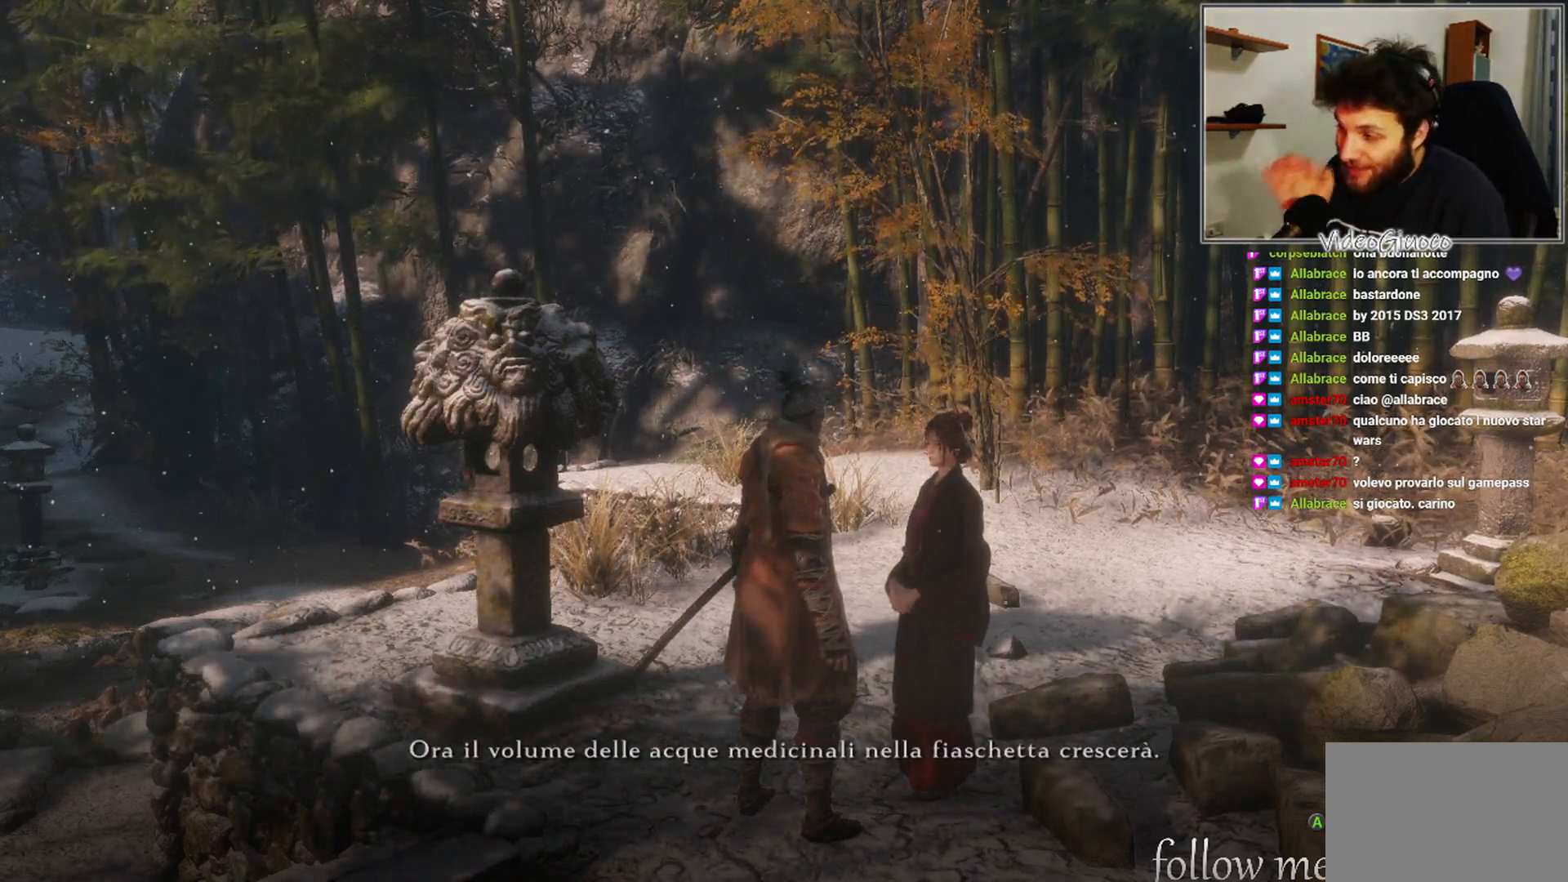
{"buttons": [], "left_stick": "center", "right_stick": "center", "events": []}
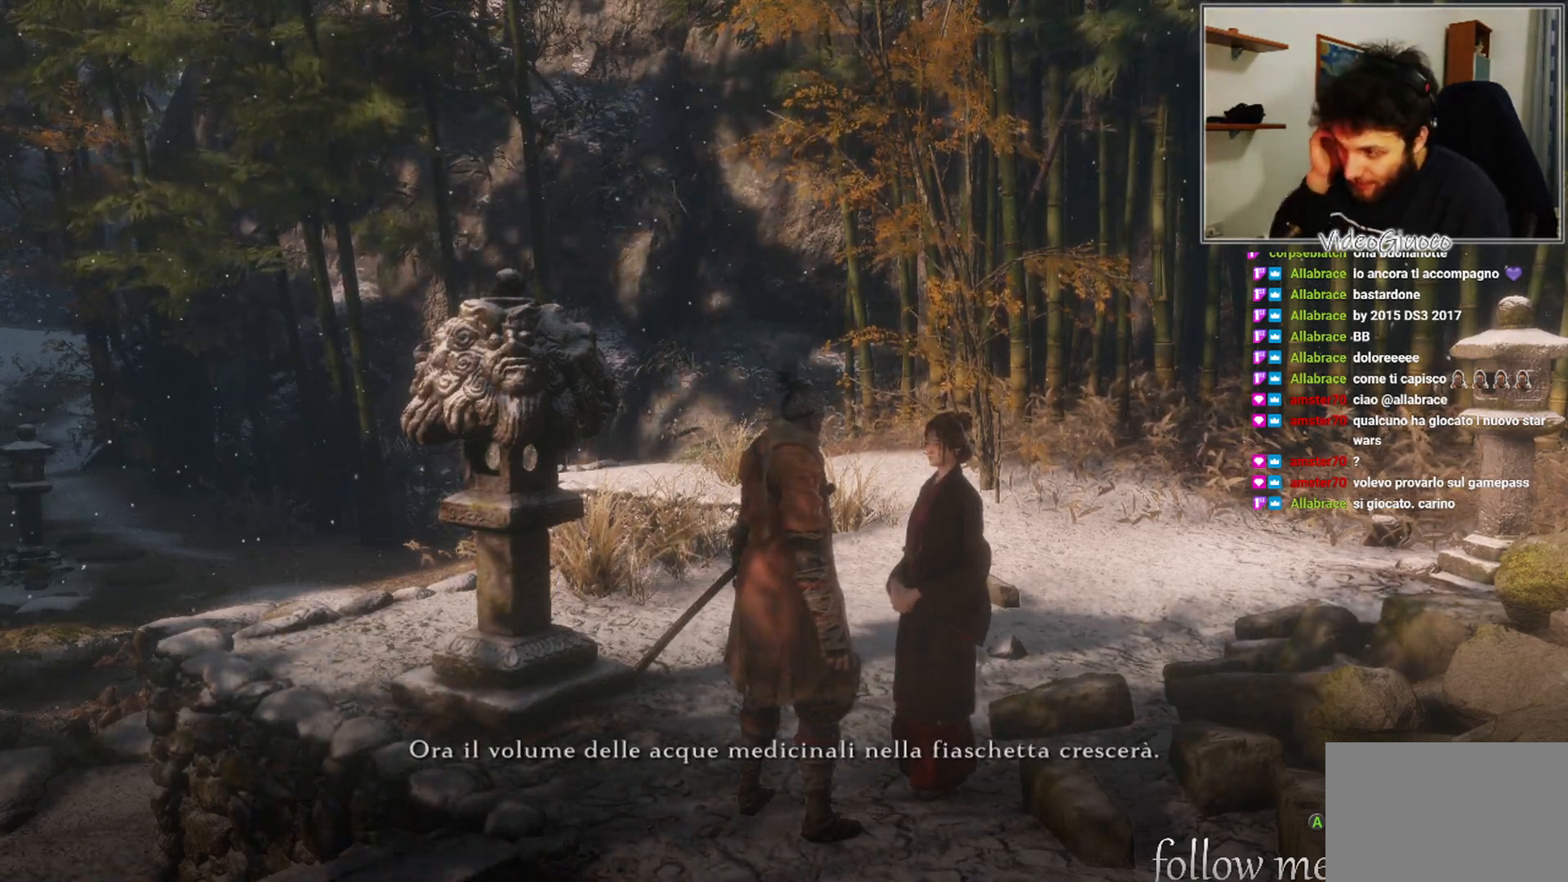
{"buttons": [], "left_stick": "center", "right_stick": "center", "events": []}
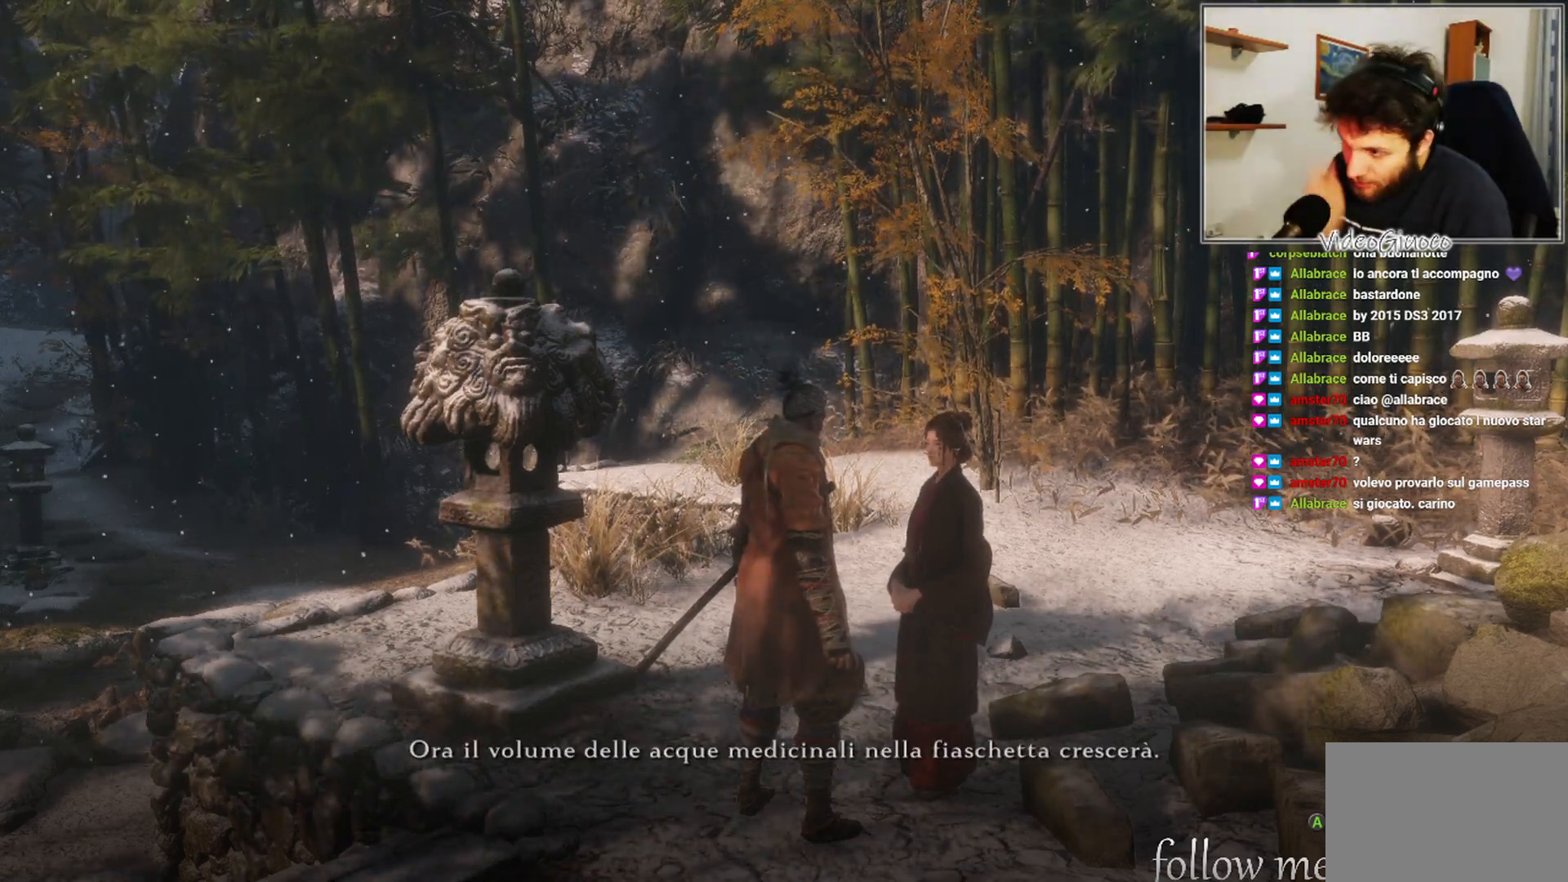
{"buttons": [], "left_stick": "center", "right_stick": "center", "events": [[283, "A", "down"], [433, "A", "up"]]}
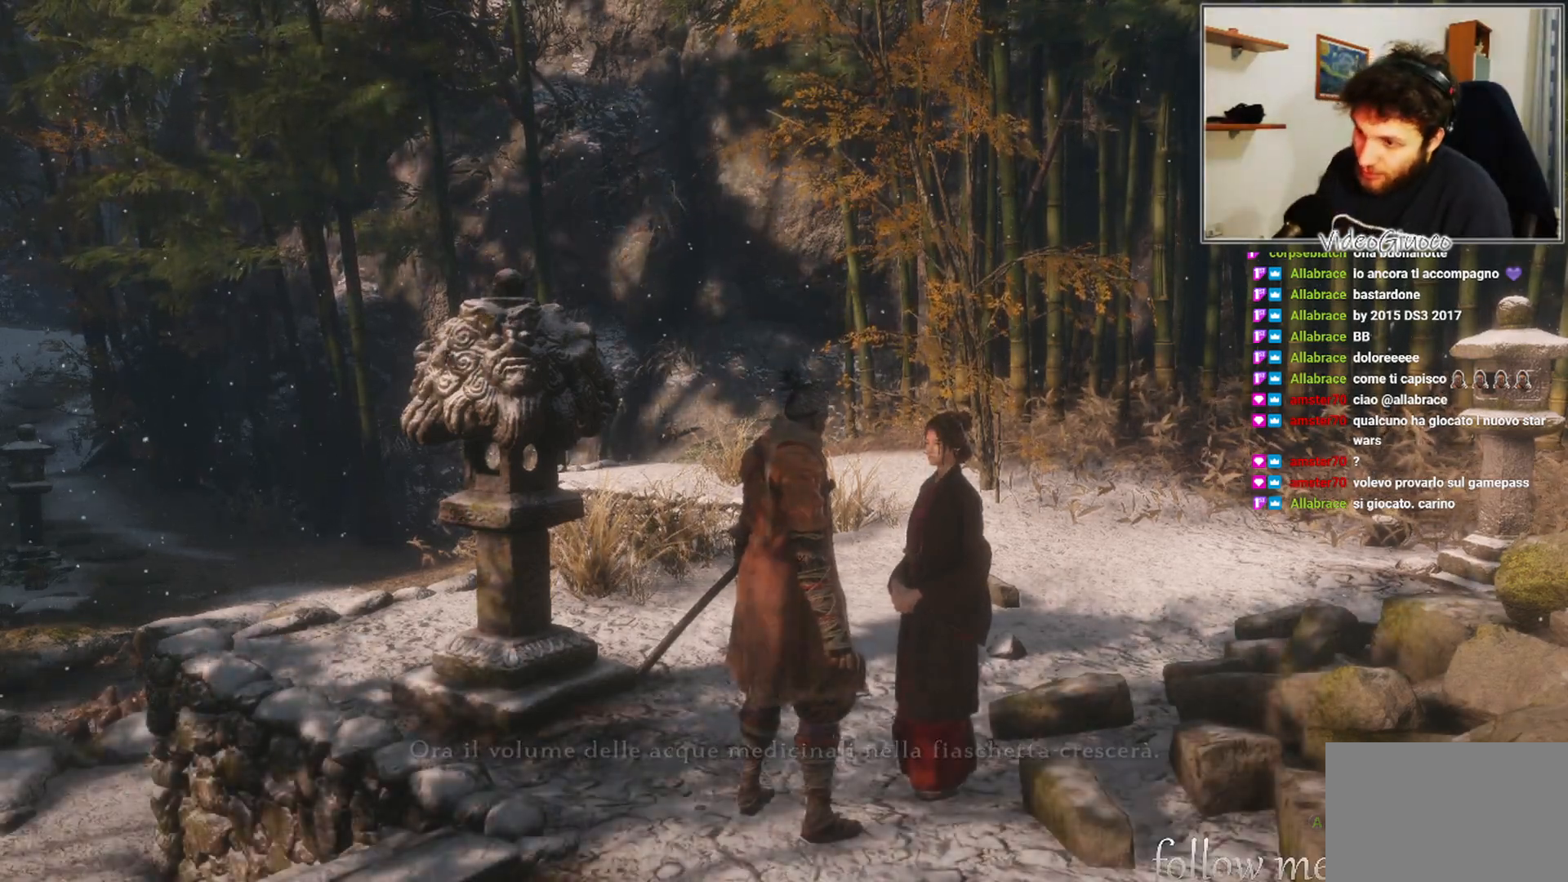
{"buttons": [], "left_stick": "center", "right_stick": "center", "events": []}
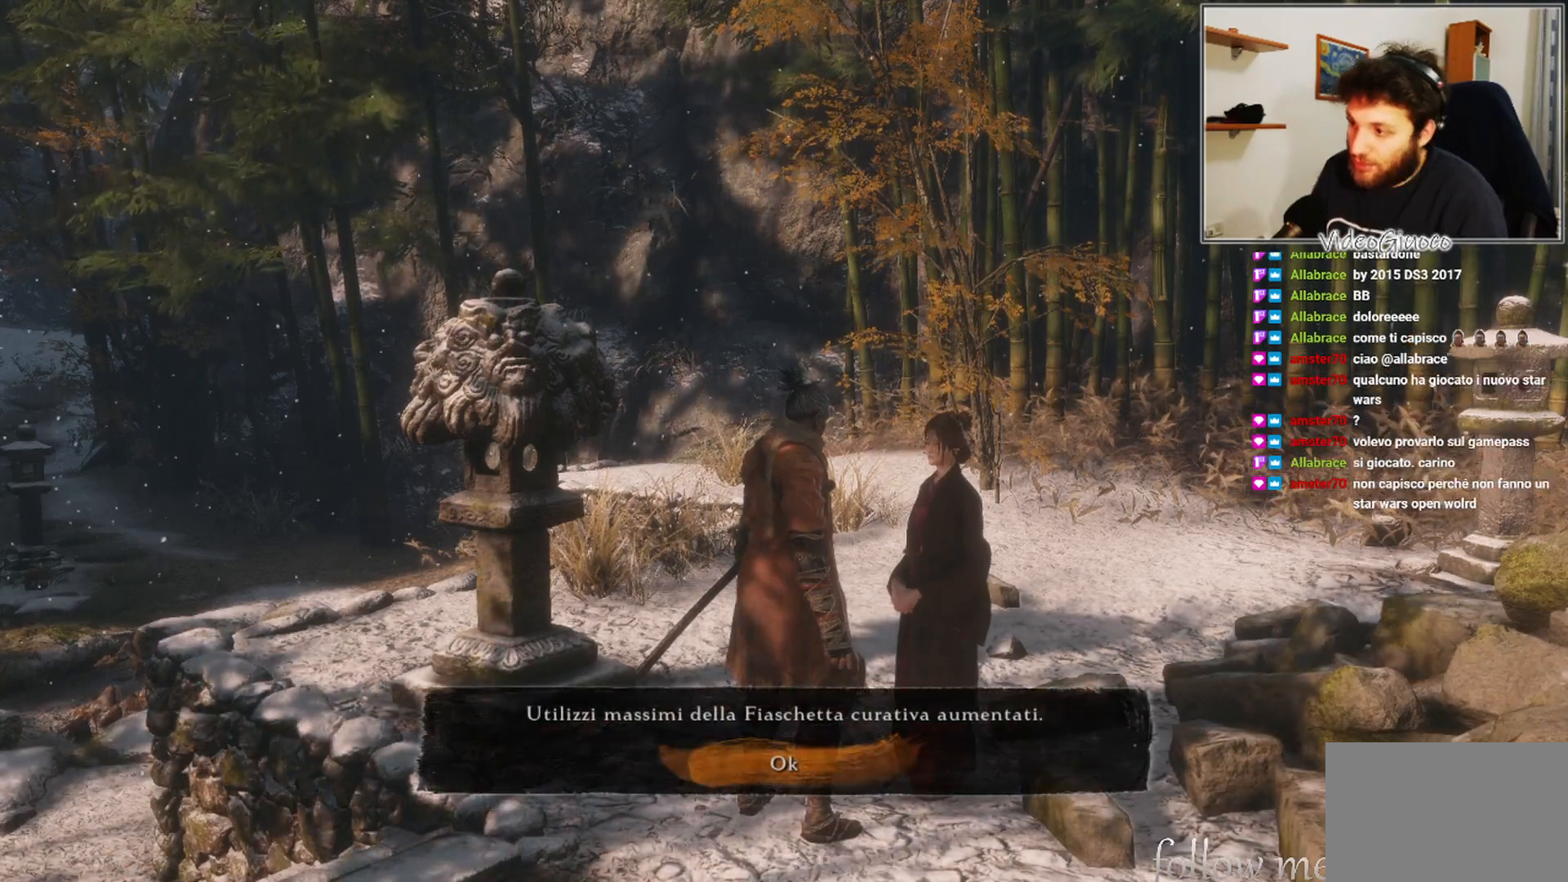
{"buttons": [], "left_stick": "center", "right_stick": "center", "events": [[383, "A", "down"], [483, "A", "up"]]}
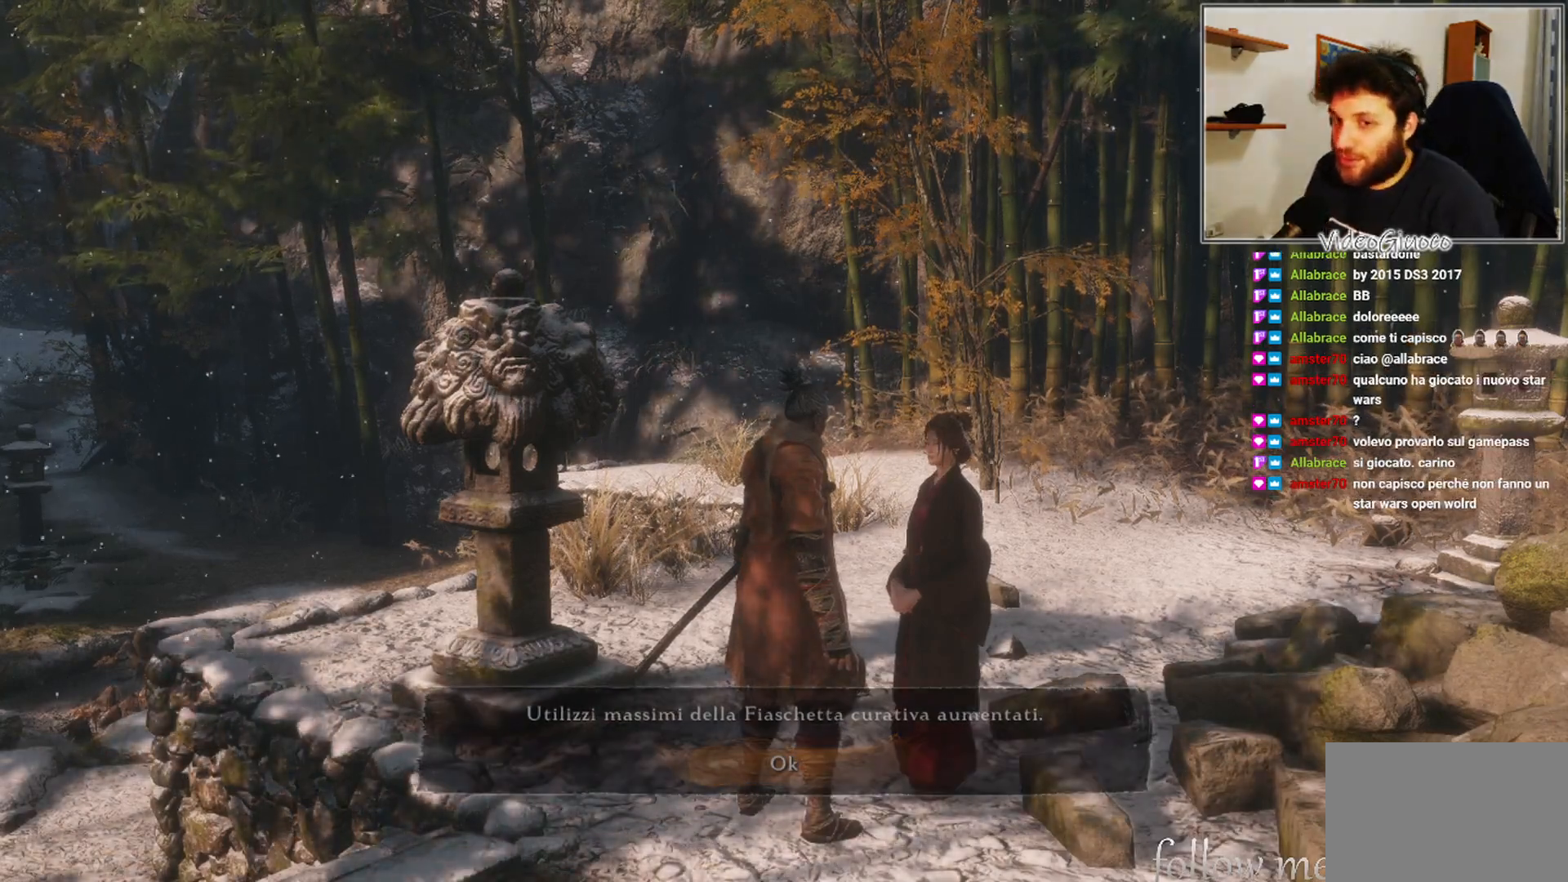
{"buttons": [], "left_stick": "center", "right_stick": "center", "events": []}
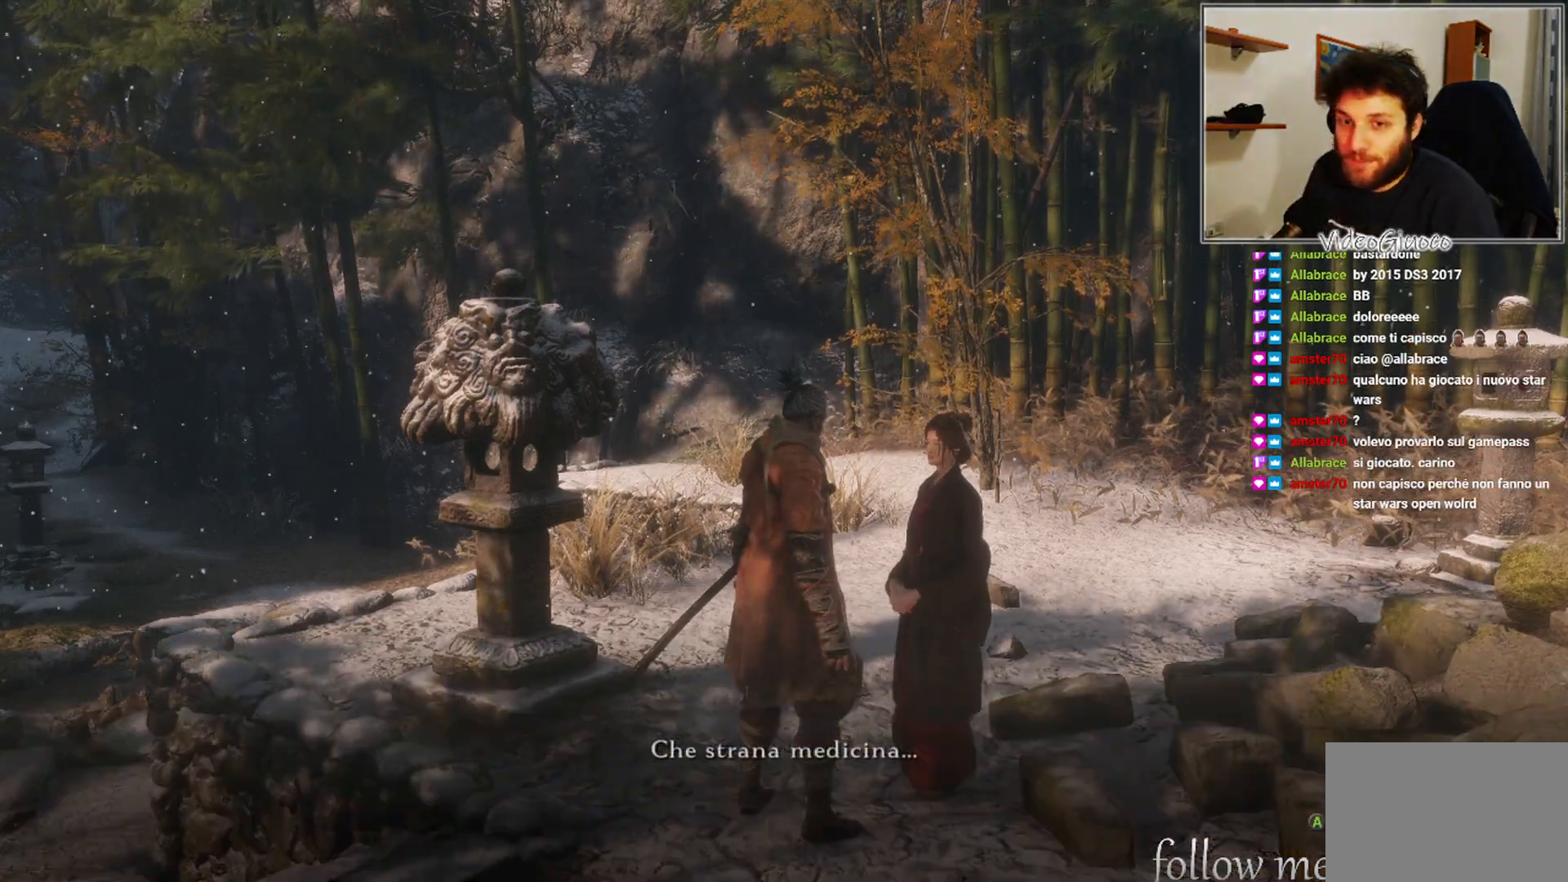
{"buttons": [], "left_stick": "center", "right_stick": "center", "events": []}
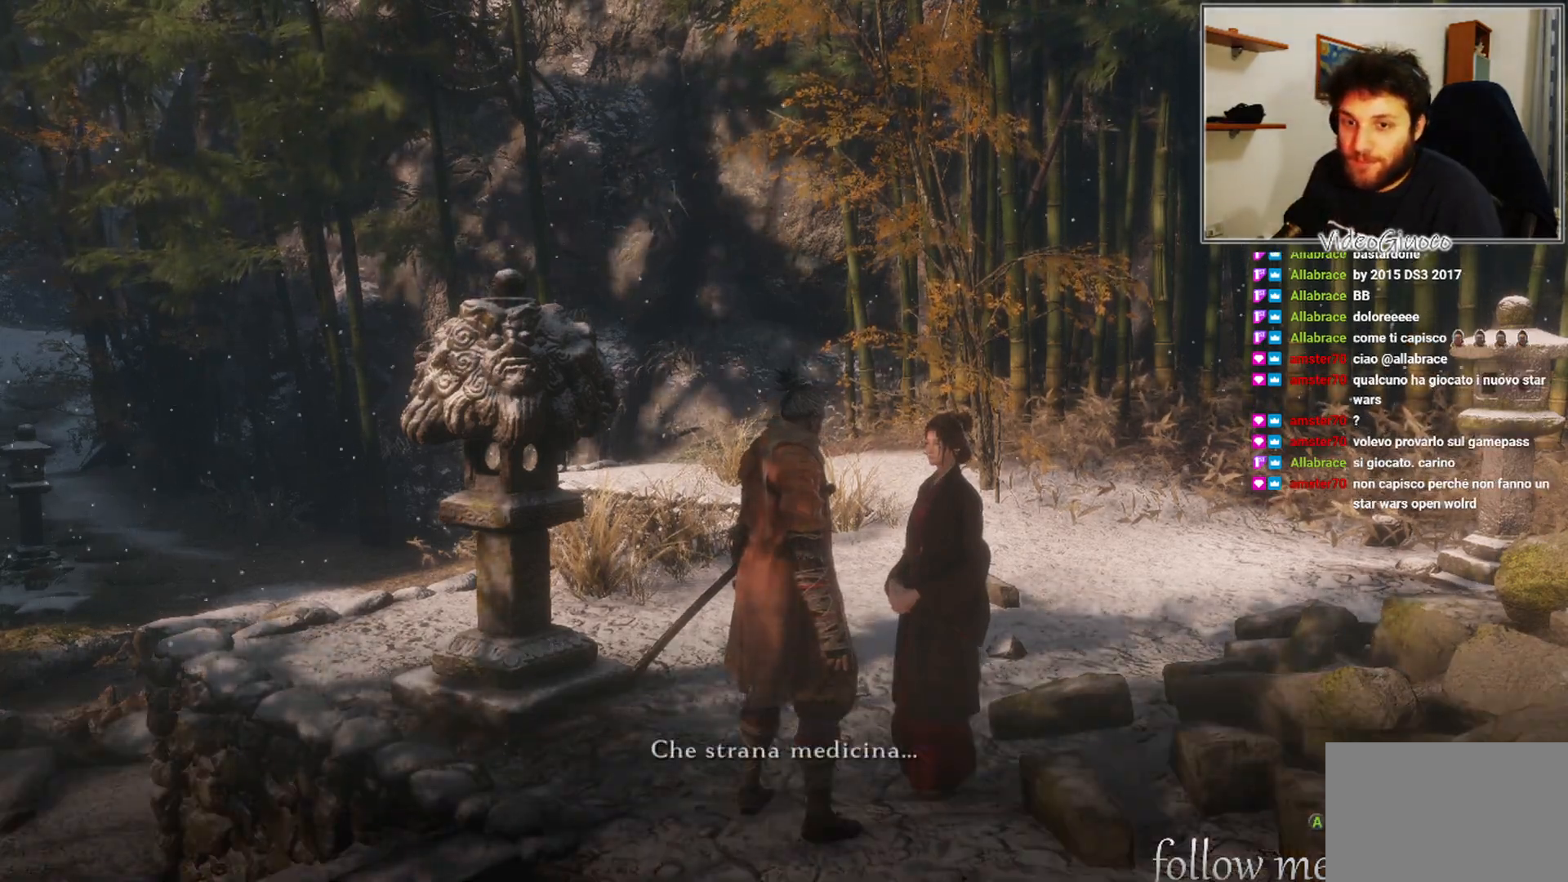
{"buttons": [], "left_stick": "center", "right_stick": "center", "events": []}
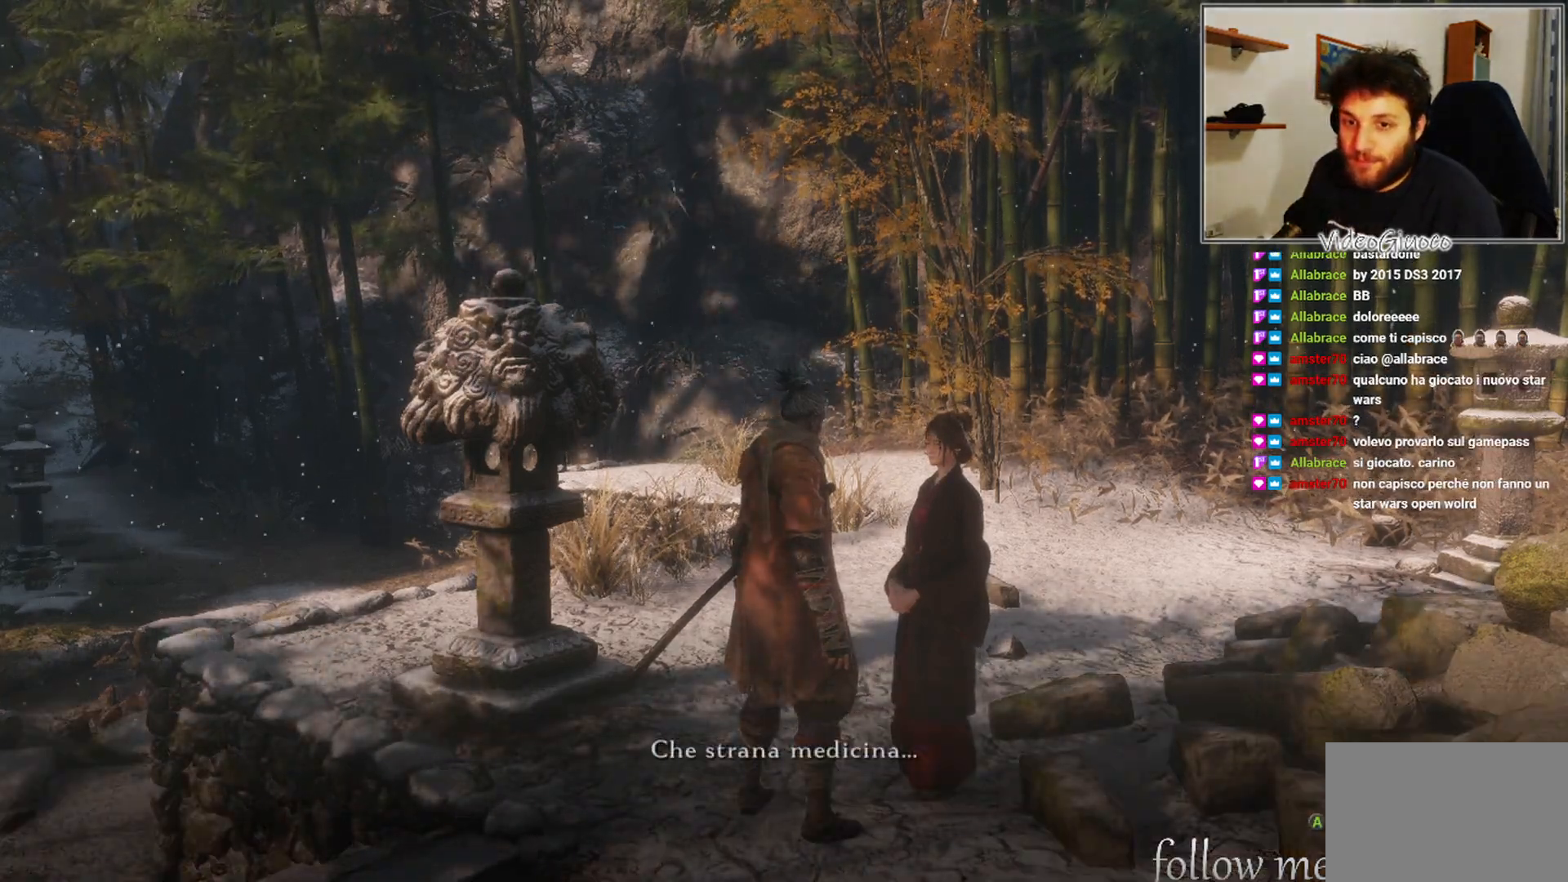
{"buttons": [], "left_stick": "center", "right_stick": "center", "events": []}
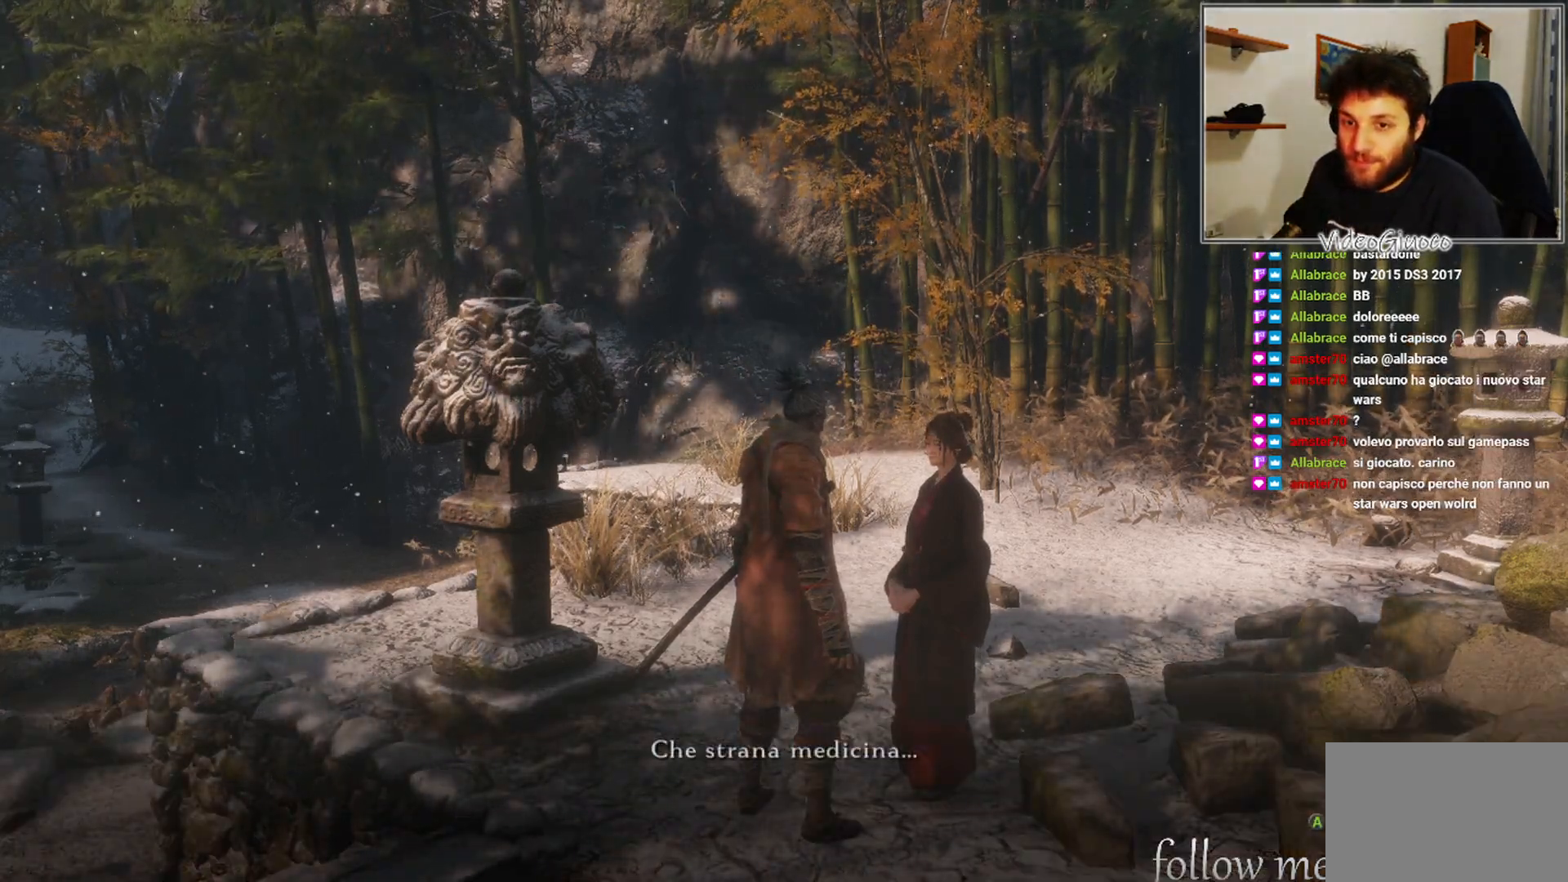
{"buttons": [], "left_stick": "center", "right_stick": "center", "events": []}
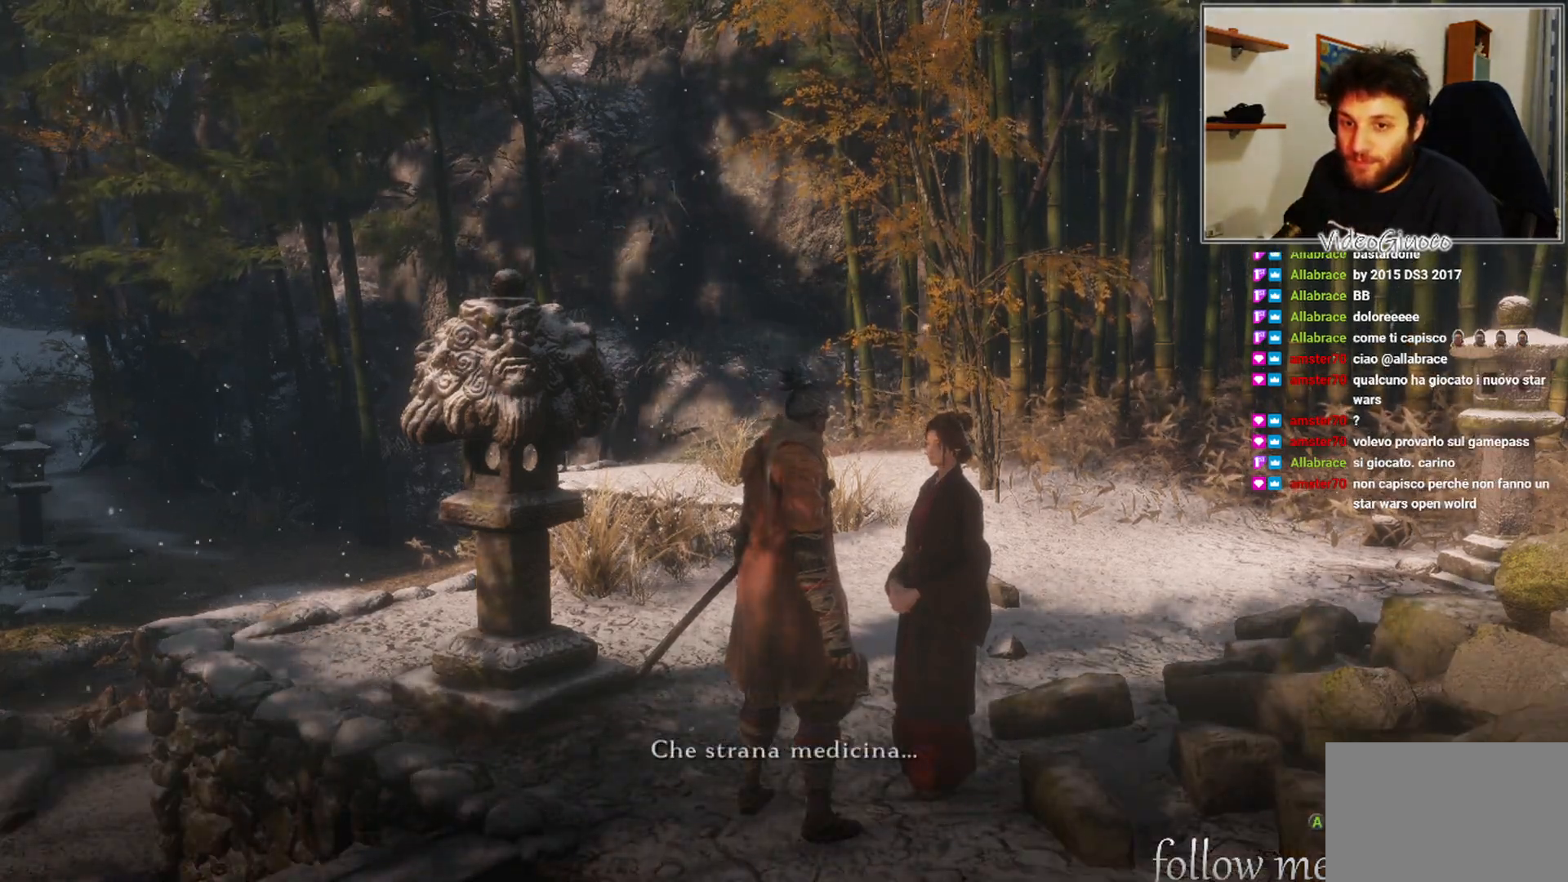
{"buttons": [], "left_stick": "center", "right_stick": "center", "events": []}
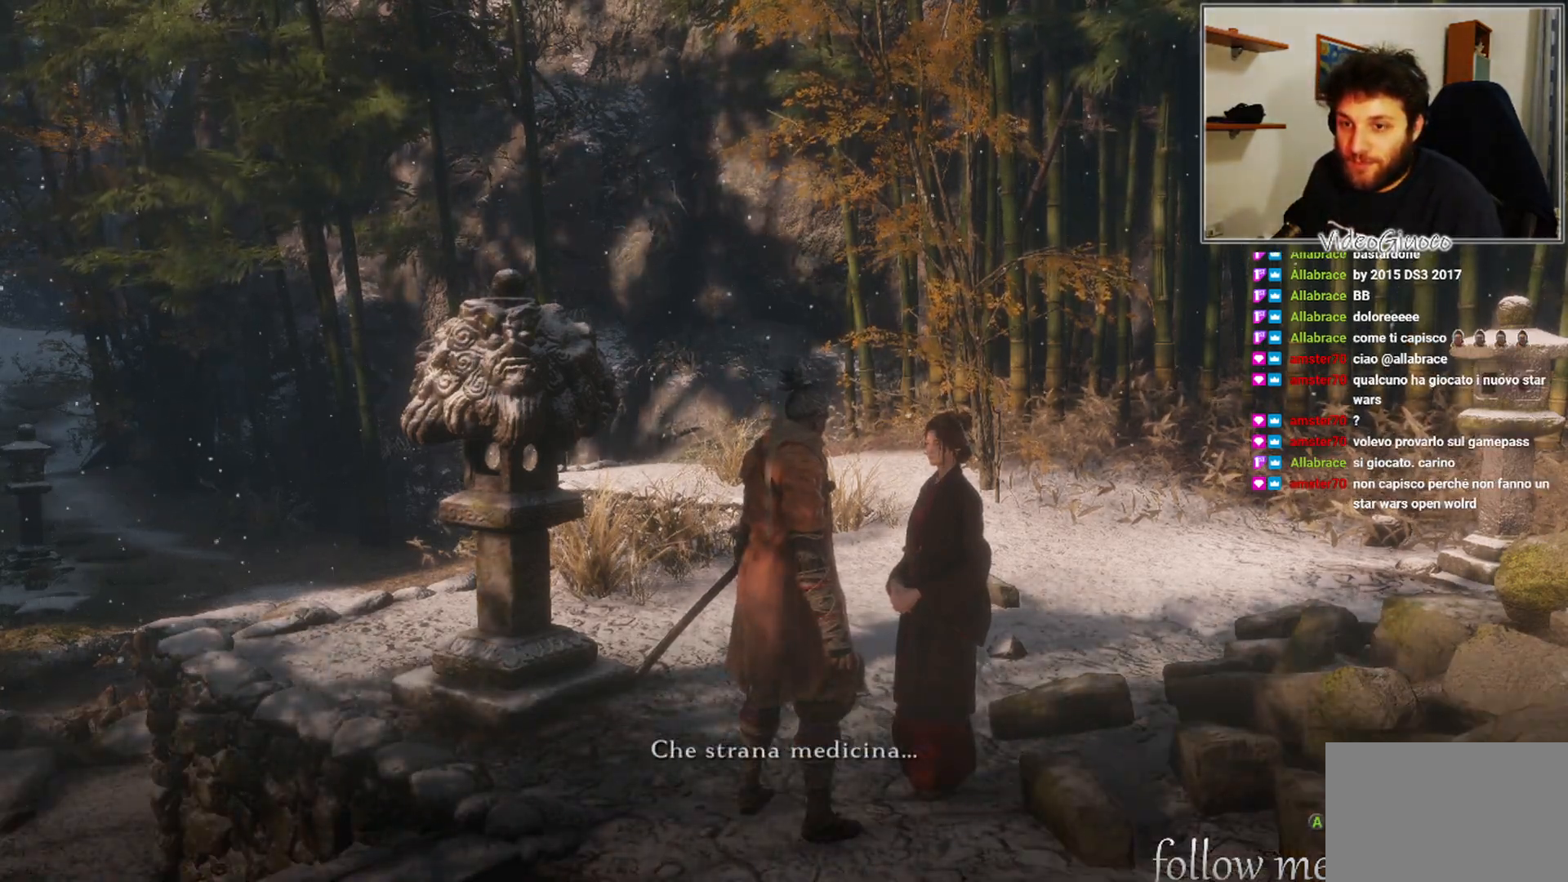
{"buttons": [], "left_stick": "center", "right_stick": "center", "events": [[400, "A", "down"], [500, "A", "up"]]}